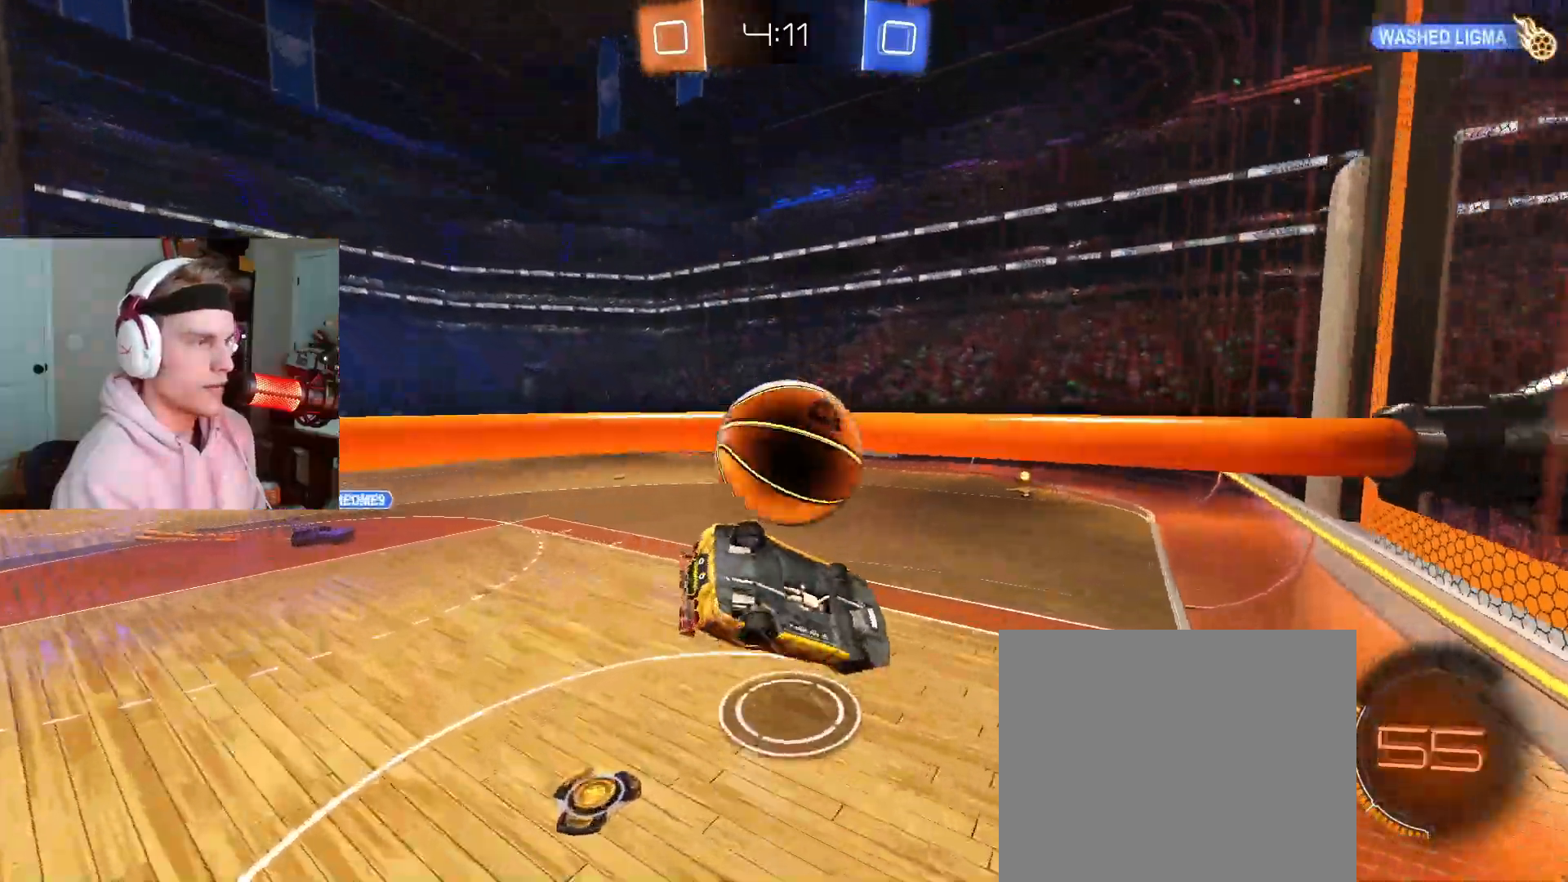
Gameplay with a controller (PlayStation layout); each line is a JSON object with the inputs held at the frame after it (dt_ms = milliseconds from this image to that frame). "events" lists button and stick changes between this image and that frame as [ms after this image, input, new state], when the widget could be followed in between. Not read: L1.
{"dt_ms": 500, "buttons": ["SQUARE"], "left_stick": "up-right", "right_stick": "center"}
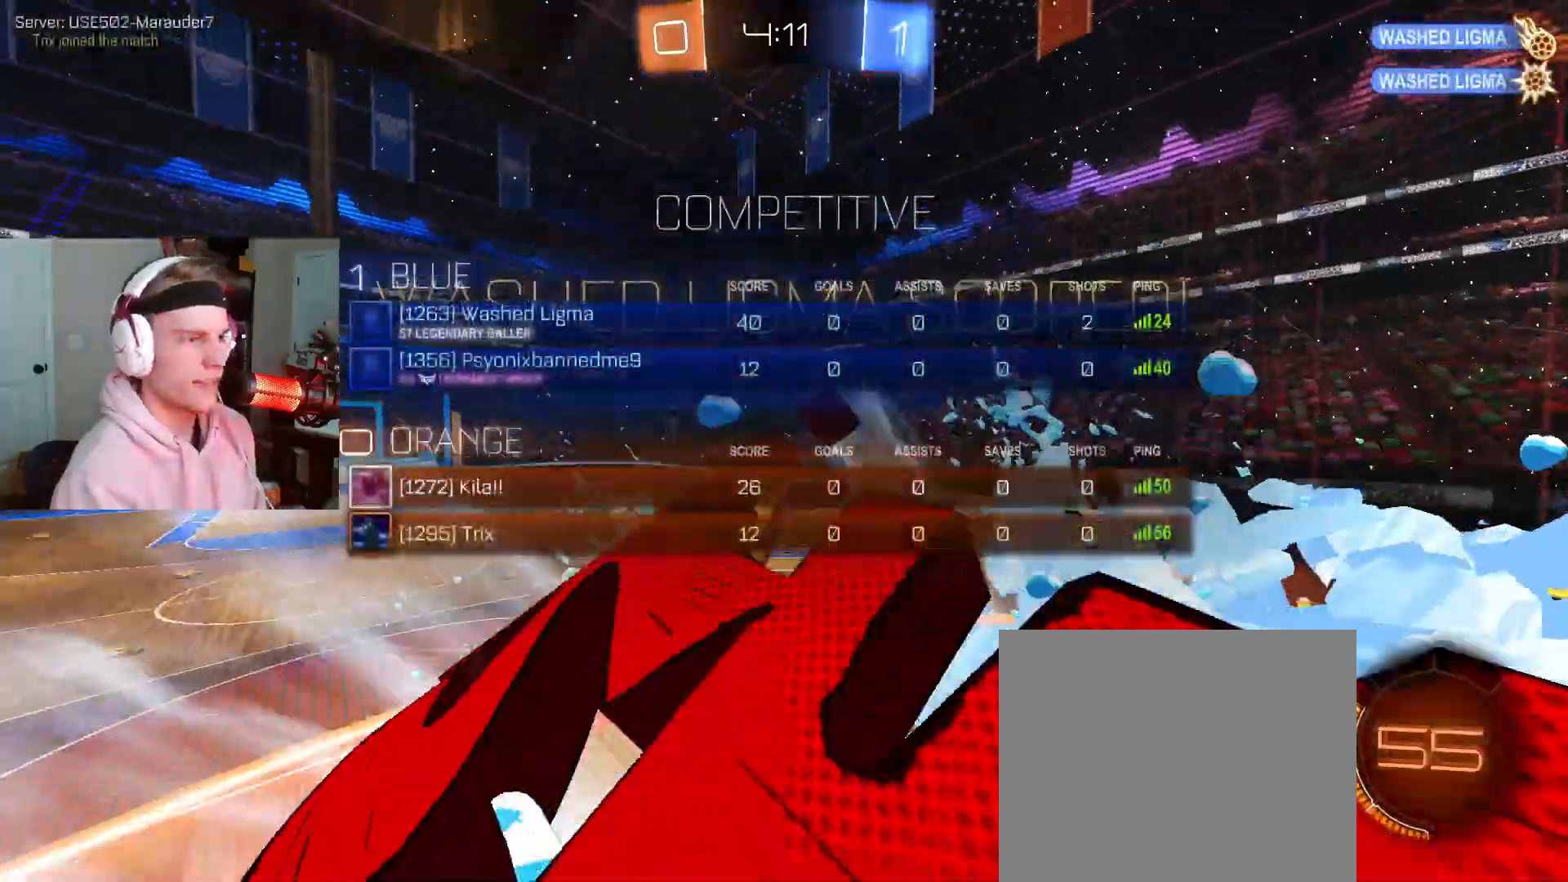
{"dt_ms": 500, "buttons": [], "left_stick": "up-right", "right_stick": "center", "events": [[133, "SQUARE", "up"]]}
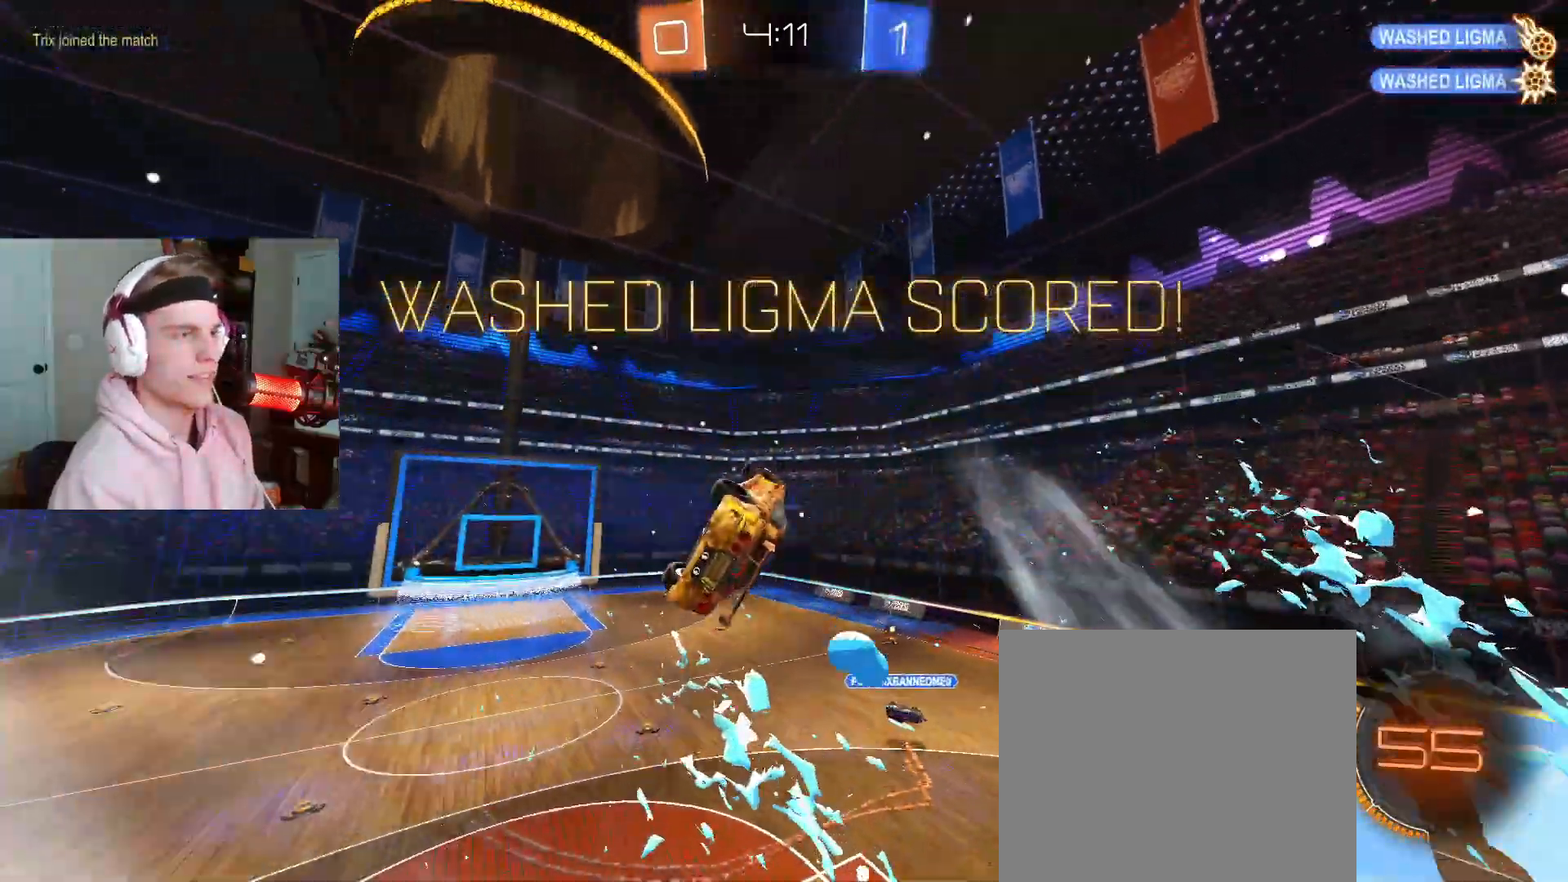
{"dt_ms": 500, "buttons": [], "left_stick": "left", "right_stick": "center", "events": [[50, "left_stick", "center"], [467, "left_stick", "left"]]}
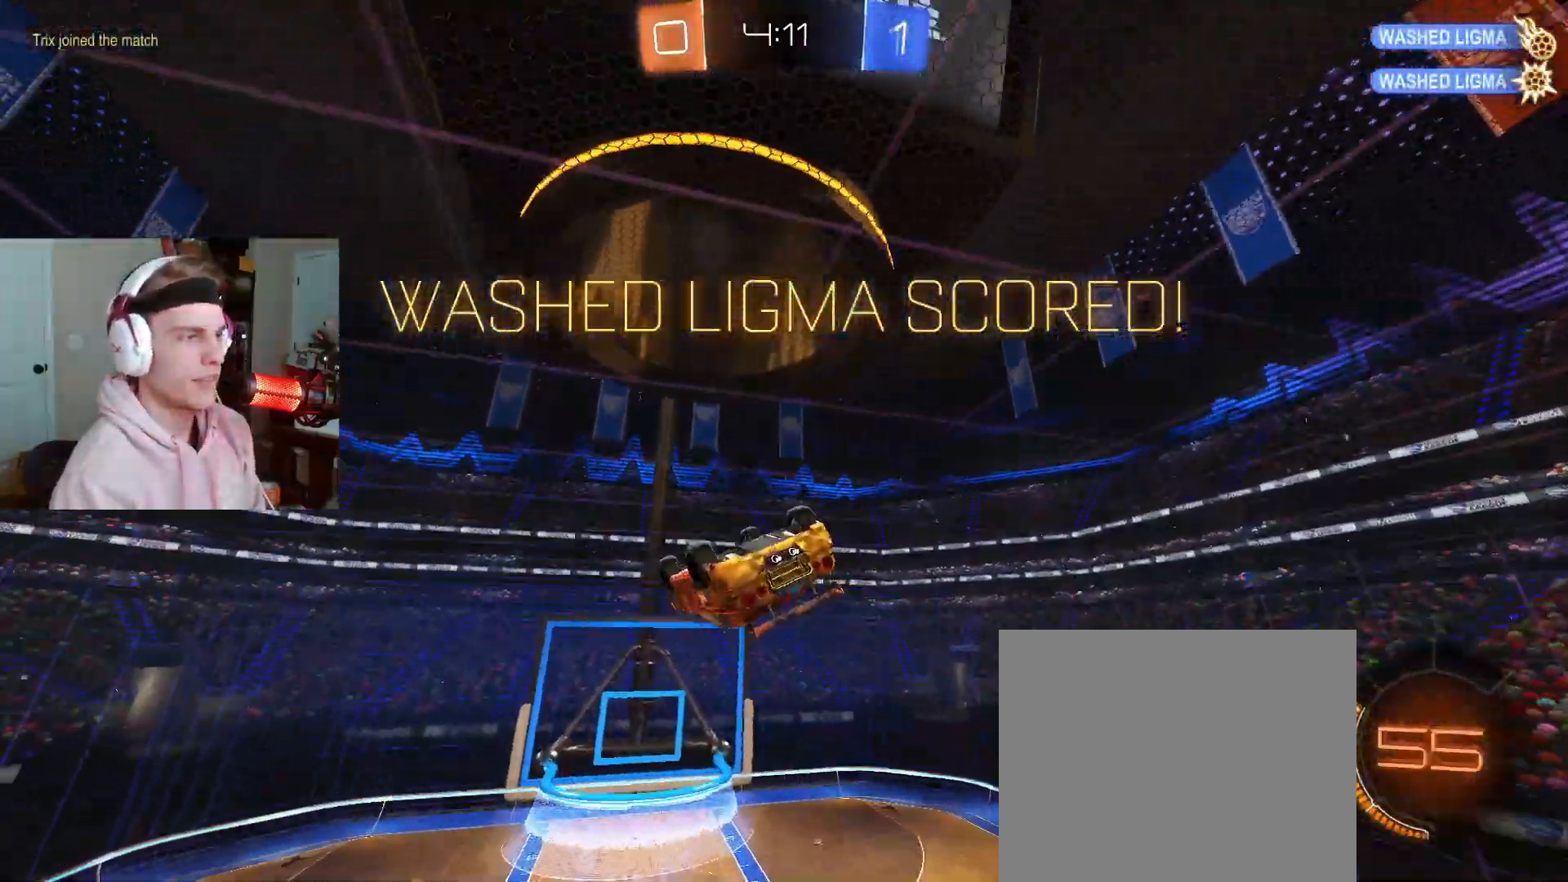
{"dt_ms": 500, "buttons": [], "left_stick": "left", "right_stick": "center", "events": [[17, "left_stick", "center"], [133, "left_stick", "down"], [233, "left_stick", "left"], [300, "left_stick", "center"], [383, "left_stick", "left"]]}
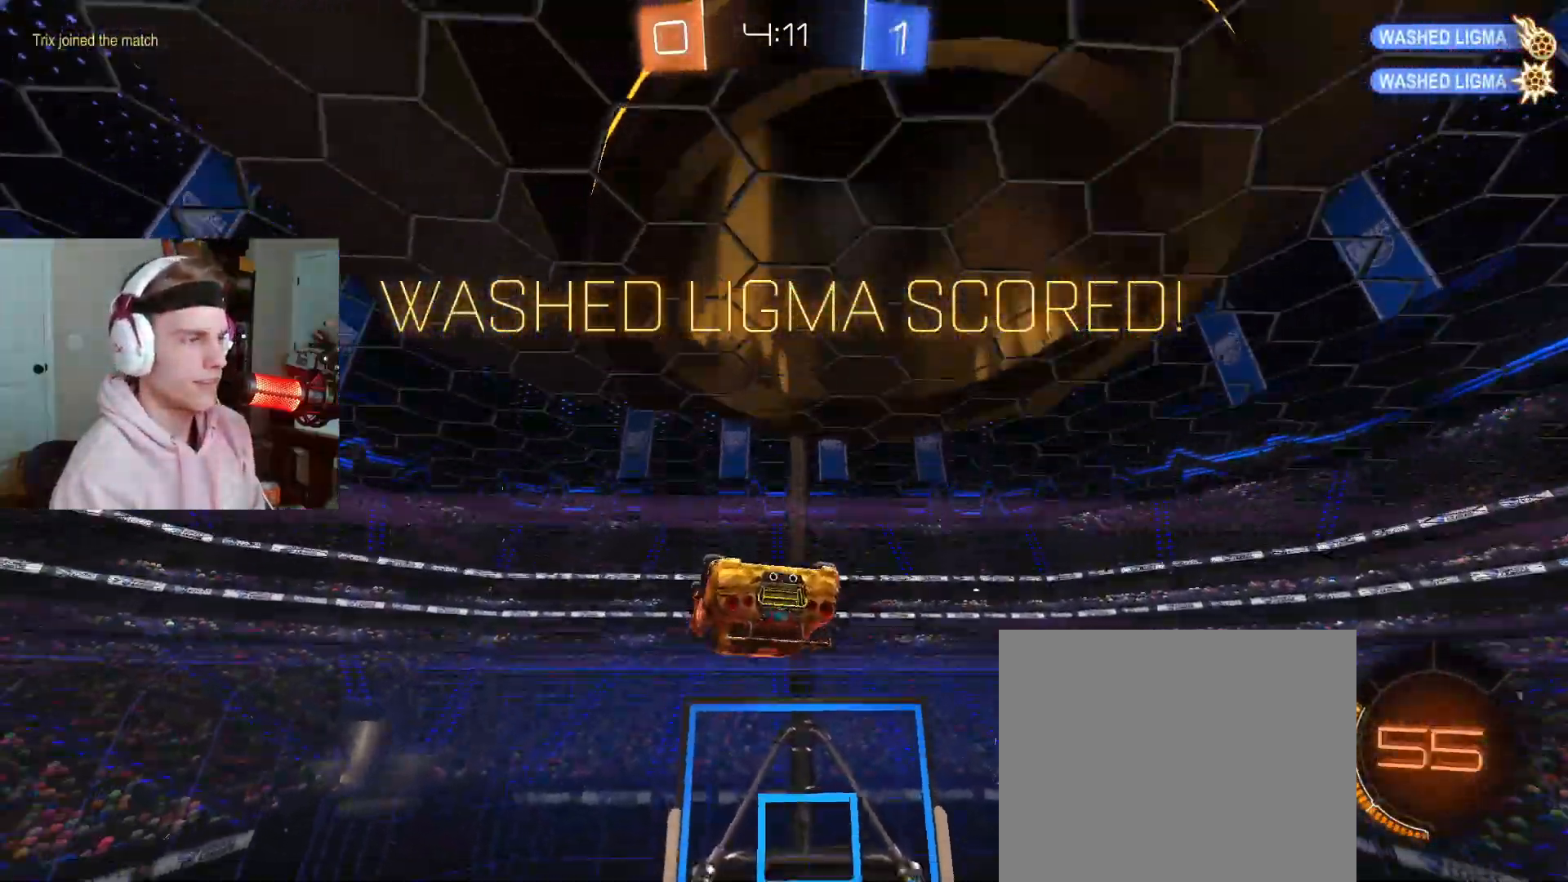
{"dt_ms": 500, "buttons": ["CIRCLE"], "left_stick": "up", "right_stick": "center", "events": [[50, "CROSS", "down"], [50, "left_stick", "center"], [100, "left_stick", "down"], [233, "CIRCLE", "down"], [233, "CROSS", "up"], [433, "left_stick", "up"]]}
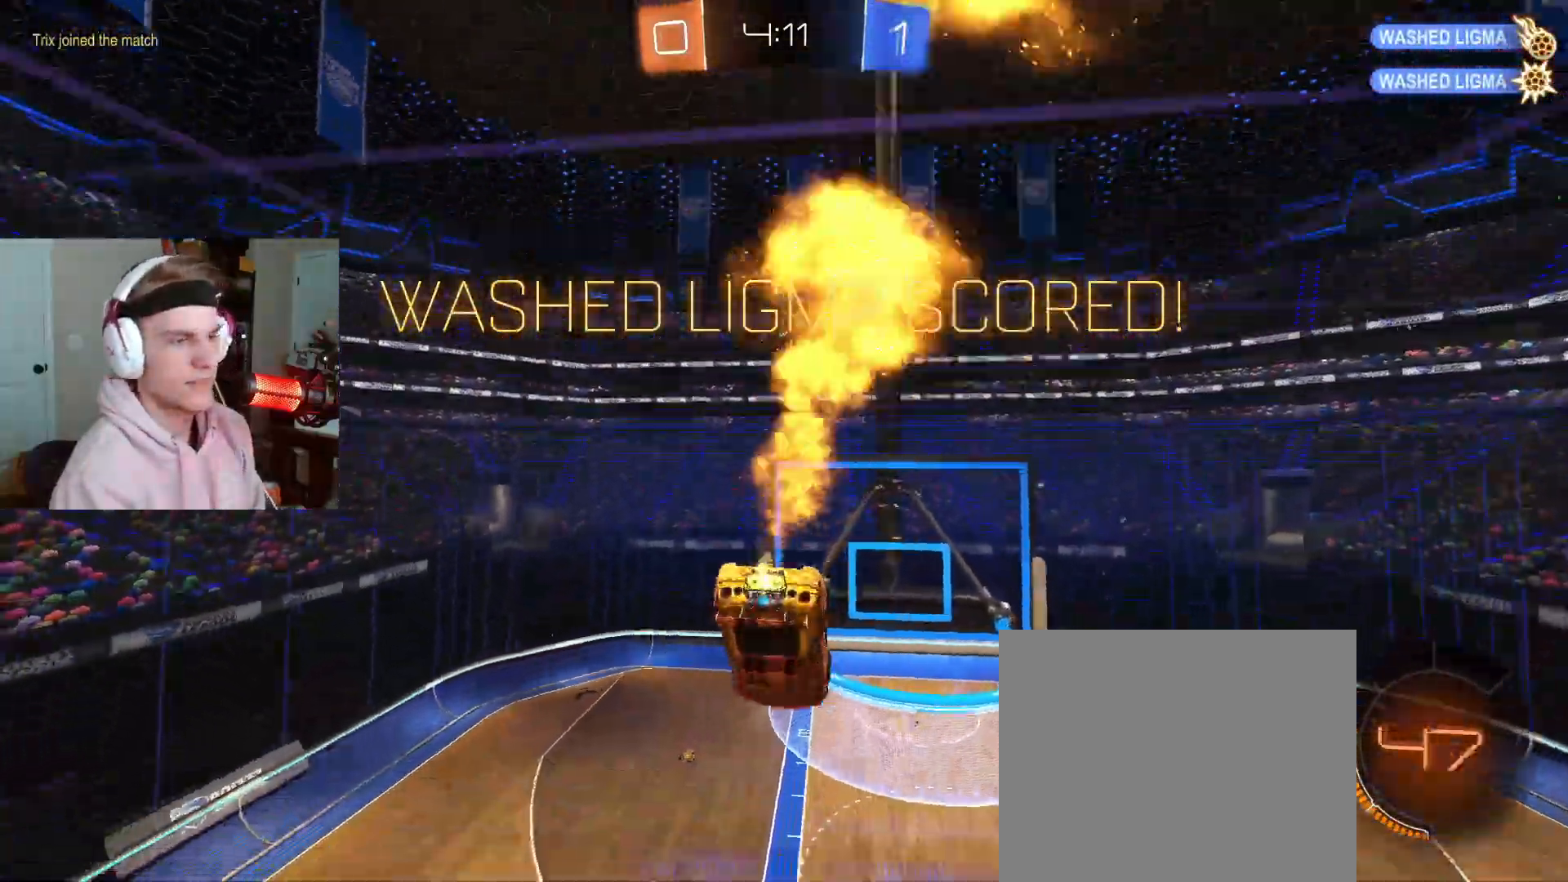
{"dt_ms": 500, "buttons": ["CROSS", "SQUARE"], "left_stick": "down-right", "right_stick": "center", "events": [[17, "CROSS", "down"], [150, "CROSS", "up"], [150, "left_stick", "down"], [400, "CIRCLE", "up"], [433, "left_stick", "down-right"], [500, "CROSS", "down"], [500, "SQUARE", "down"]]}
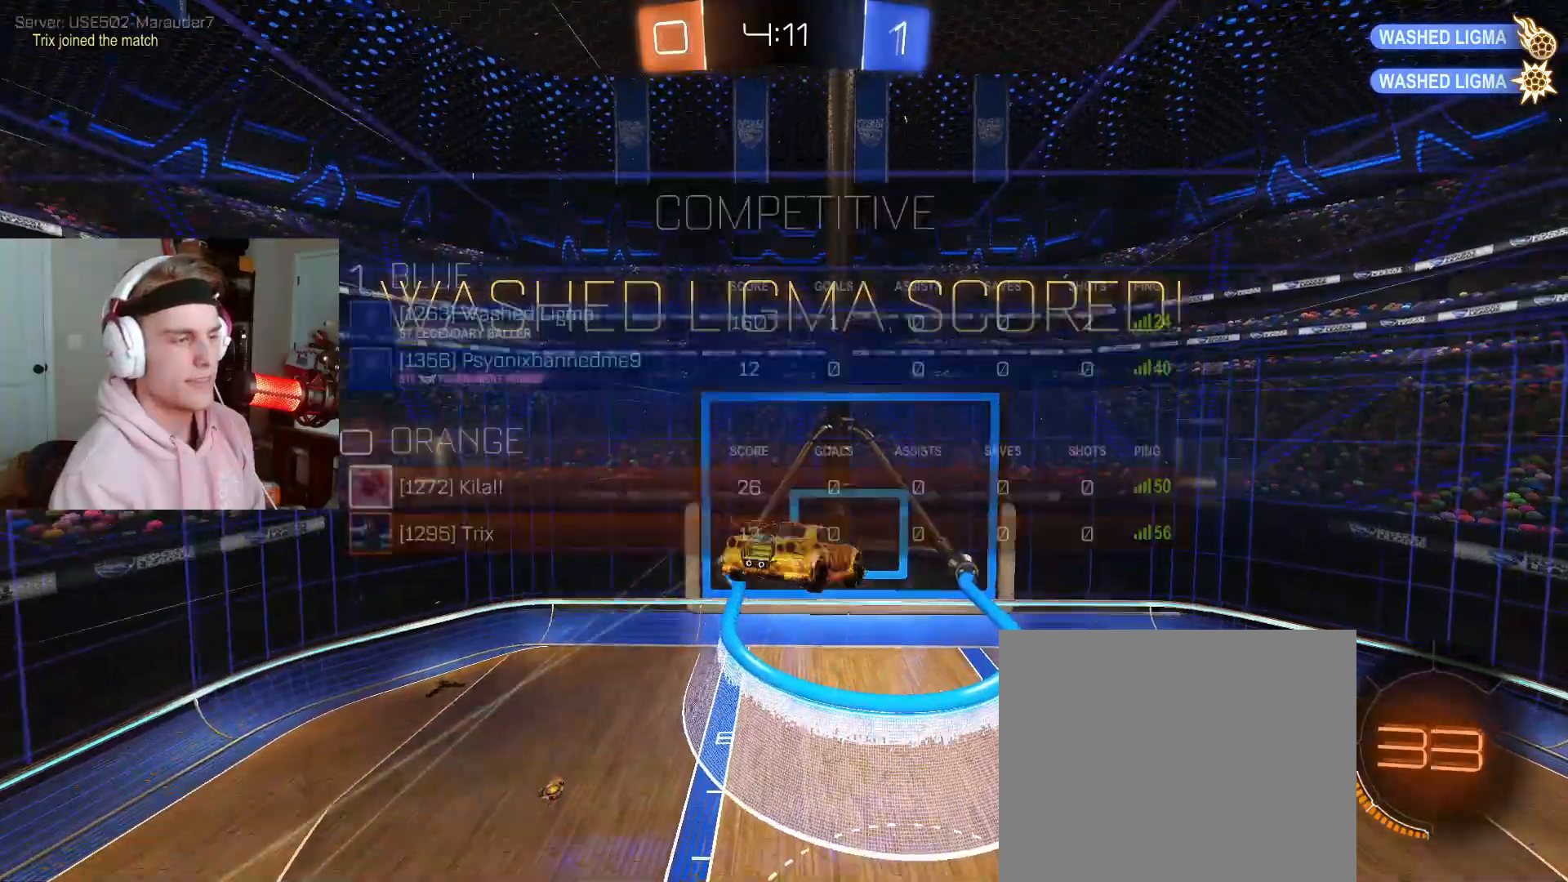
{"dt_ms": 500, "buttons": ["CROSS", "SQUARE"], "left_stick": "center", "right_stick": "center", "events": [[100, "SQUARE", "up"], [183, "CROSS", "up"], [267, "CROSS", "down"], [267, "R1", "down"], [267, "SQUARE", "down"], [333, "R1", "up"], [350, "SQUARE", "up"], [367, "left_stick", "center"], [400, "CROSS", "up"], [483, "CROSS", "down"], [483, "SQUARE", "down"]]}
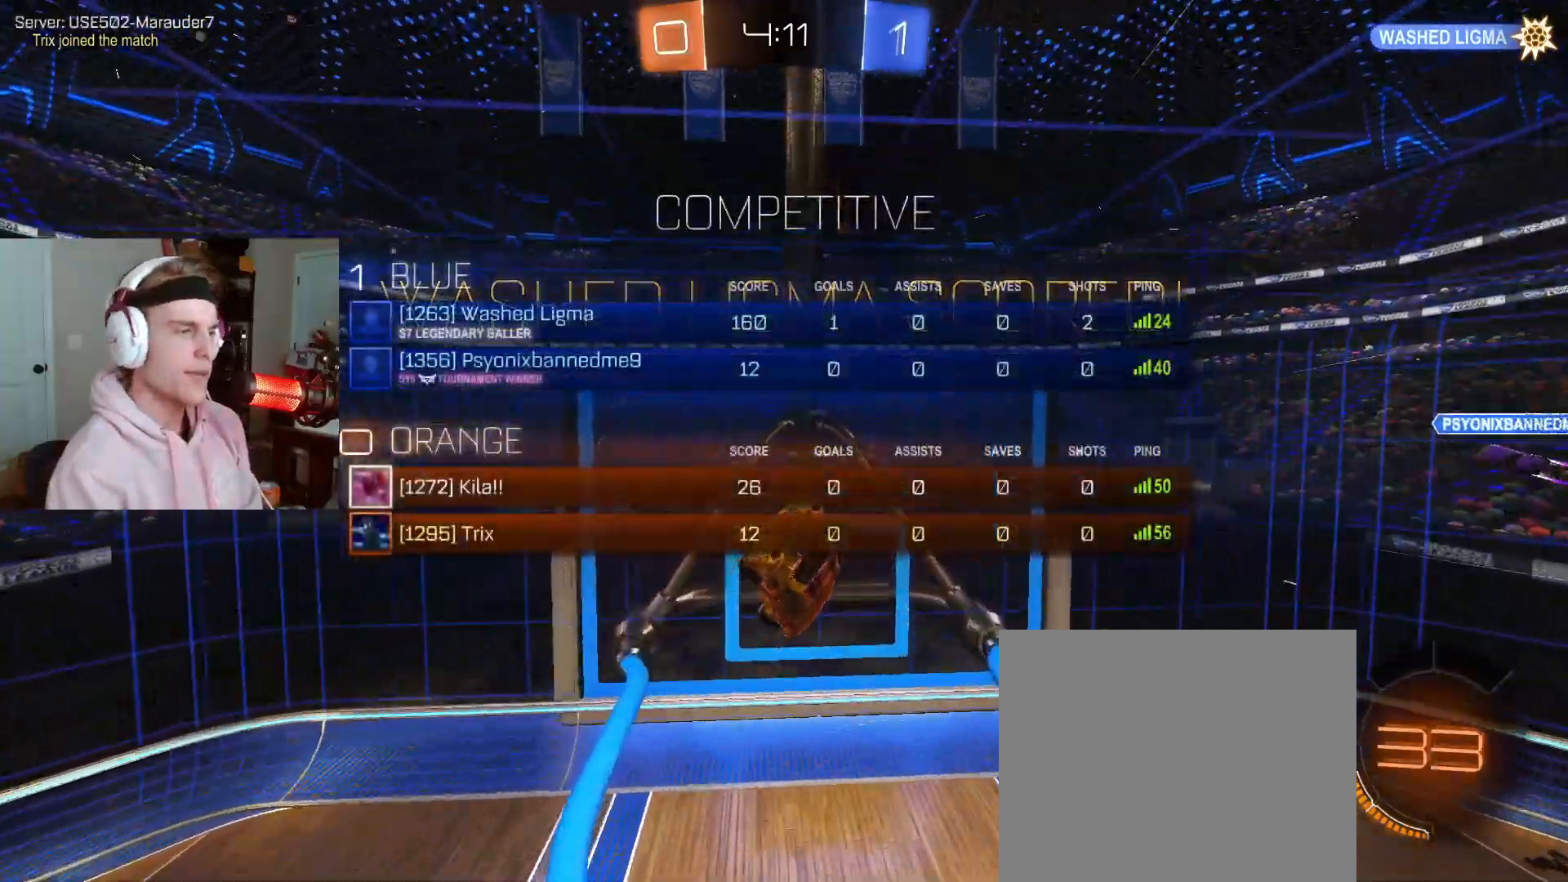
{"dt_ms": 500, "buttons": [], "left_stick": "center", "right_stick": "center", "events": [[33, "SQUARE", "up"], [50, "left_stick", "down"], [100, "CROSS", "up"], [100, "left_stick", "down-right"], [183, "CROSS", "down"], [183, "L2", "down"], [183, "SQUARE", "down"], [233, "left_stick", "center"], [250, "L2", "up"], [250, "SQUARE", "up"], [283, "CROSS", "up"], [350, "CROSS", "down"], [383, "R1", "down"], [383, "SQUARE", "down"], [433, "SQUARE", "up"], [467, "R1", "up"], [483, "CROSS", "up"]]}
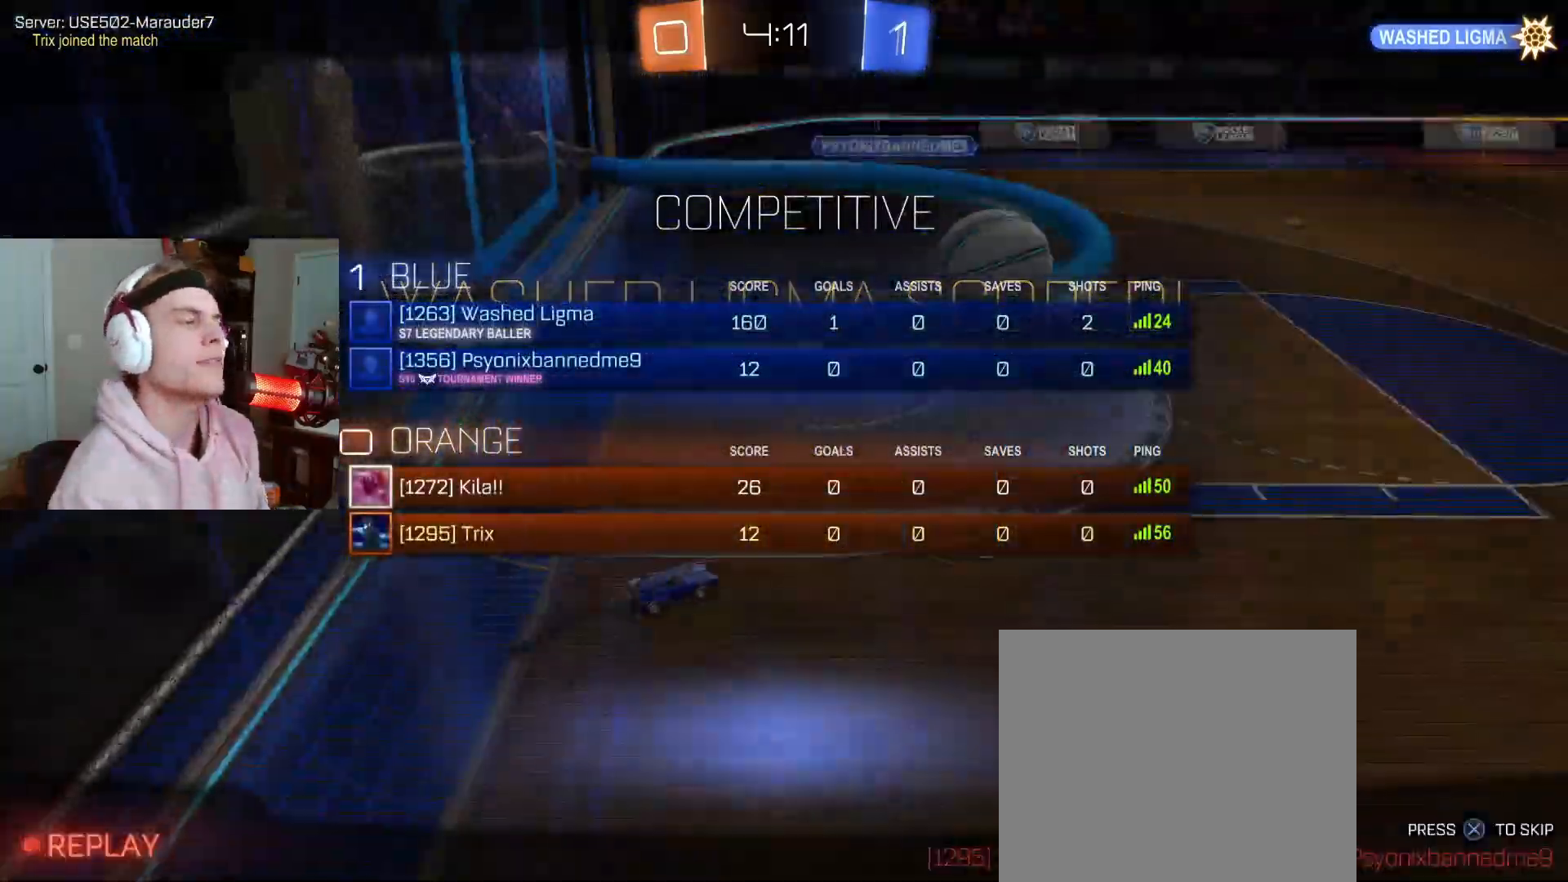
{"dt_ms": 500, "buttons": [], "left_stick": "center", "right_stick": "center", "events": [[33, "CROSS", "down"], [83, "SQUARE", "down"], [117, "SQUARE", "up"], [150, "CROSS", "up"], [233, "CROSS", "down"], [250, "SQUARE", "down"], [283, "SQUARE", "up"], [350, "CROSS", "up"]]}
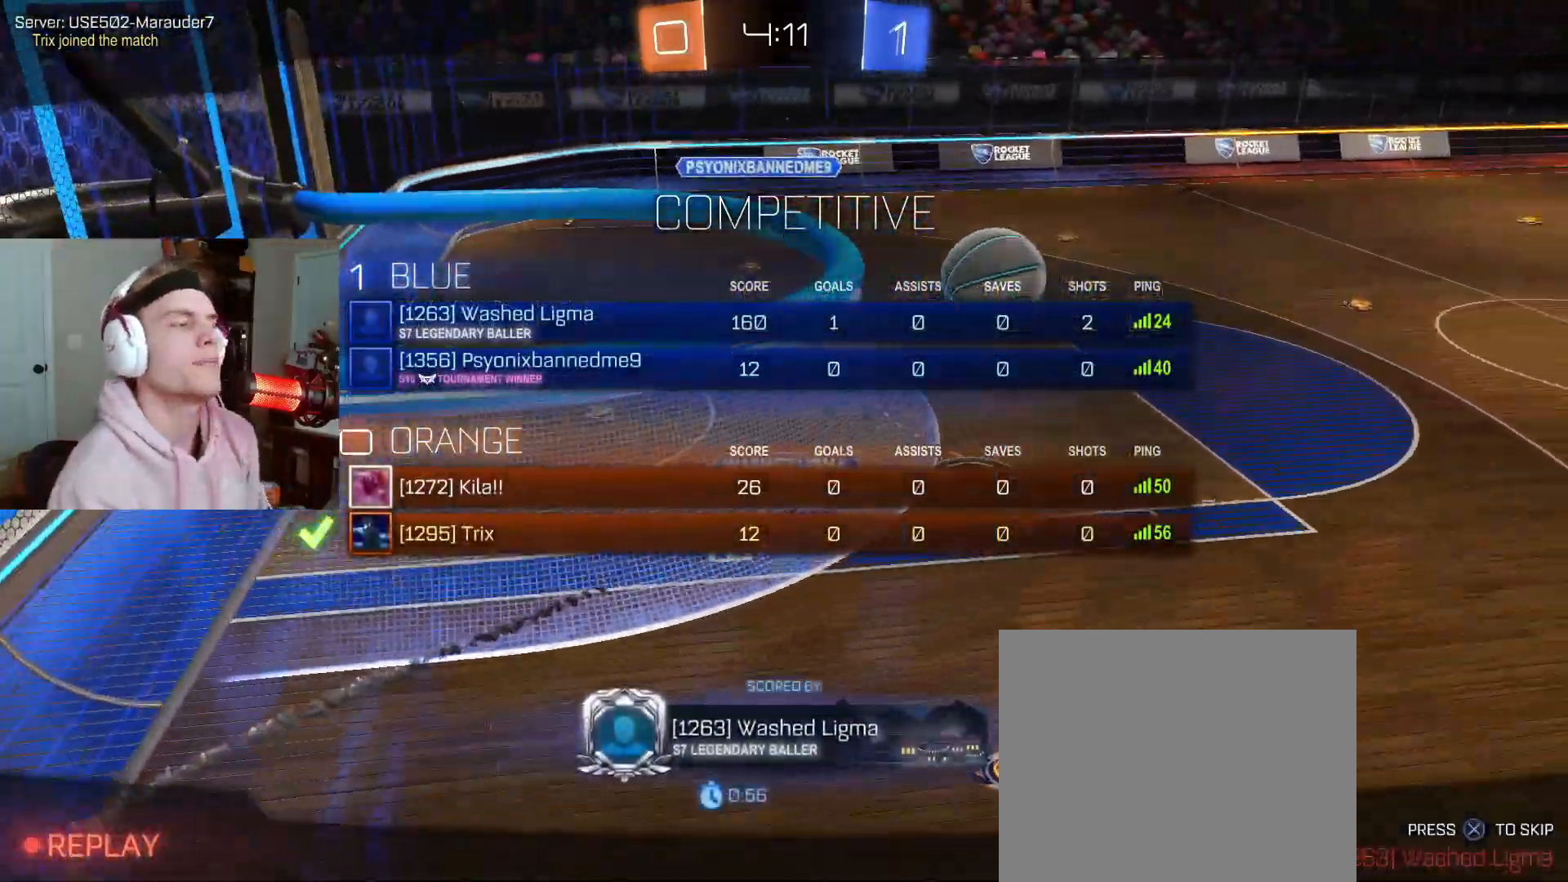
{"dt_ms": 500, "buttons": [], "left_stick": "center", "right_stick": "center", "events": [[183, "SQUARE", "down"], [300, "SQUARE", "up"]]}
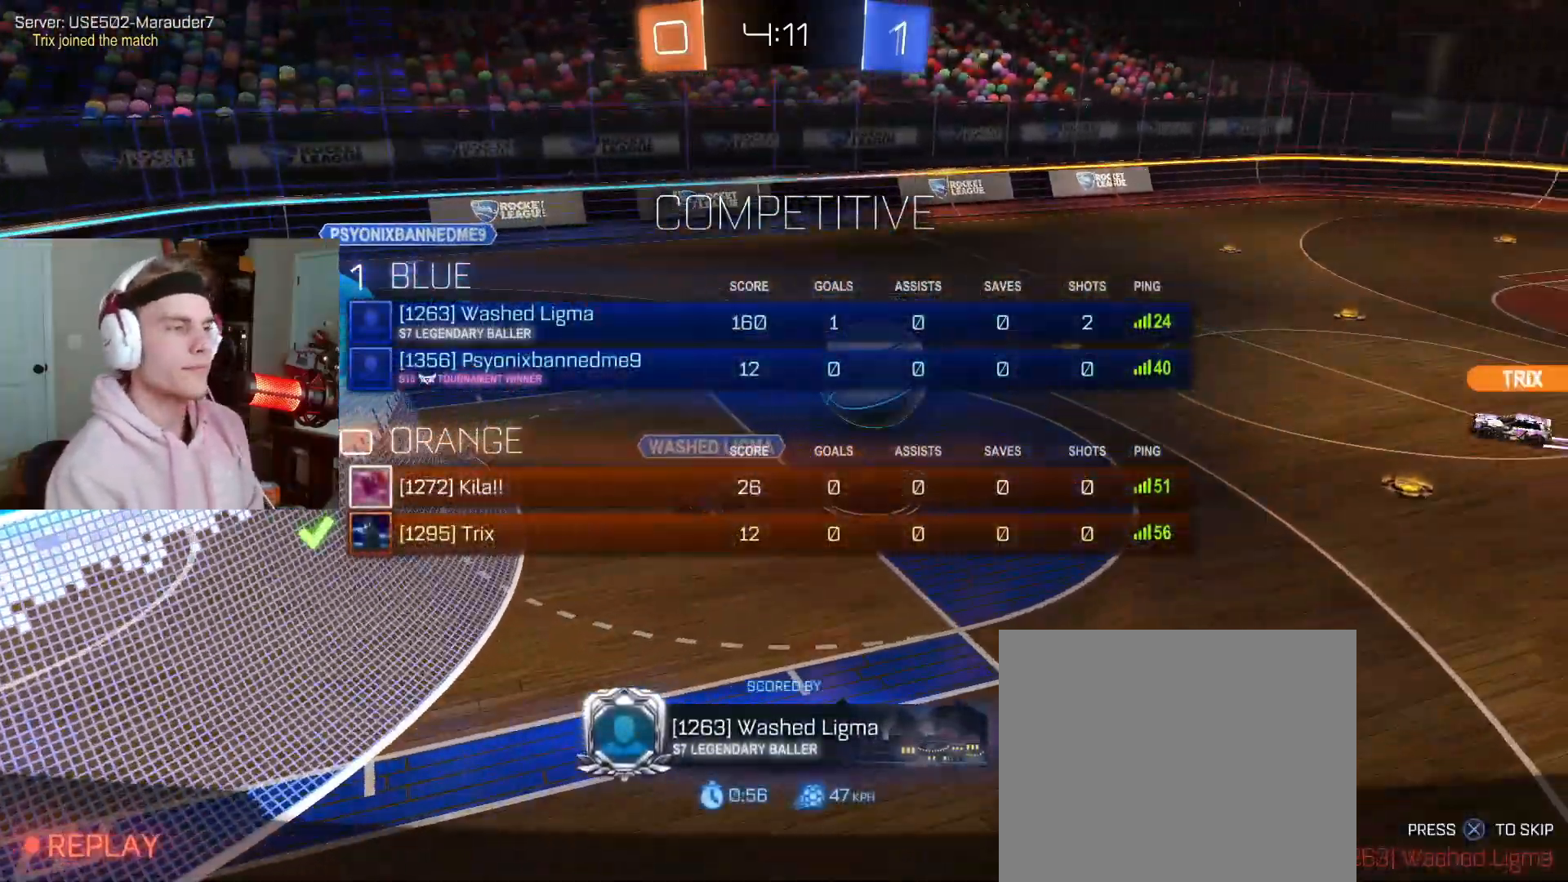
{"dt_ms": 500, "buttons": [], "left_stick": "center", "right_stick": "center", "events": []}
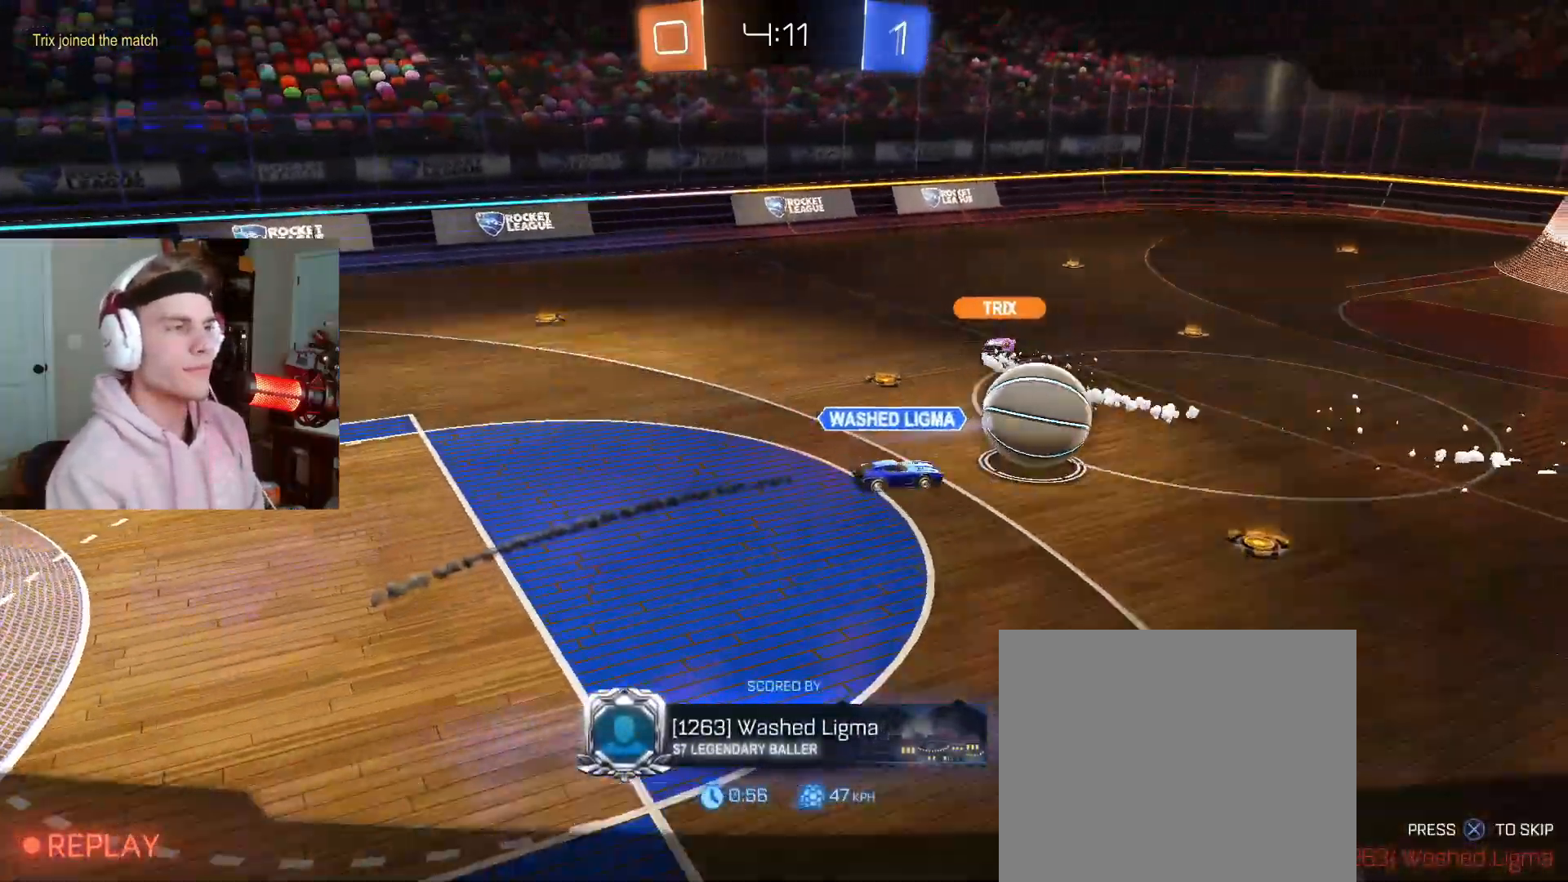
{"dt_ms": 500, "buttons": [], "left_stick": "center", "right_stick": "center", "events": []}
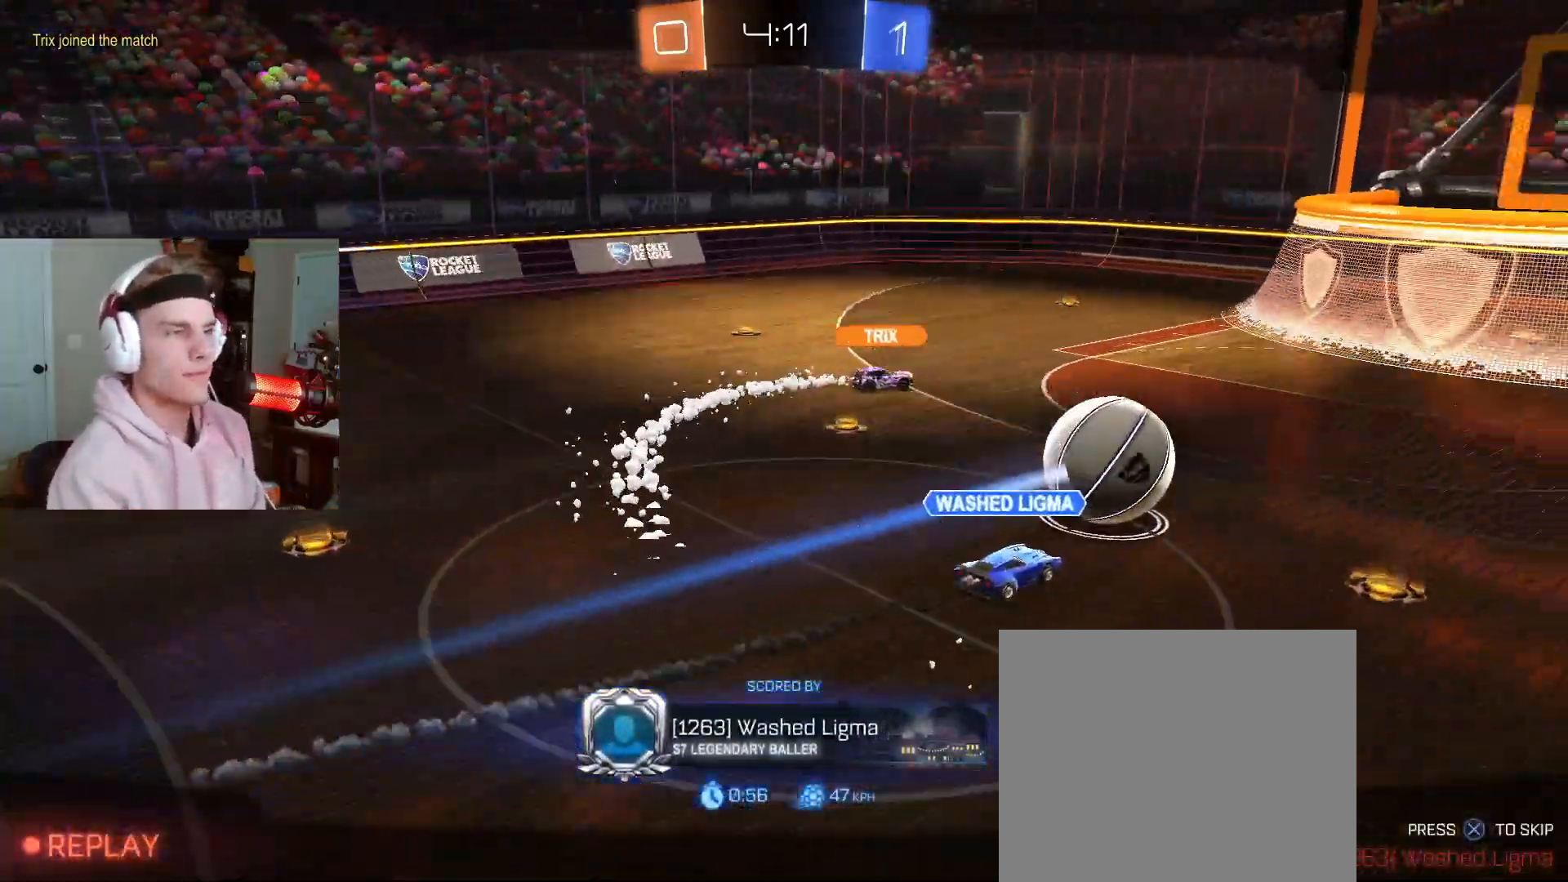
{"dt_ms": 500, "buttons": [], "left_stick": "center", "right_stick": "center"}
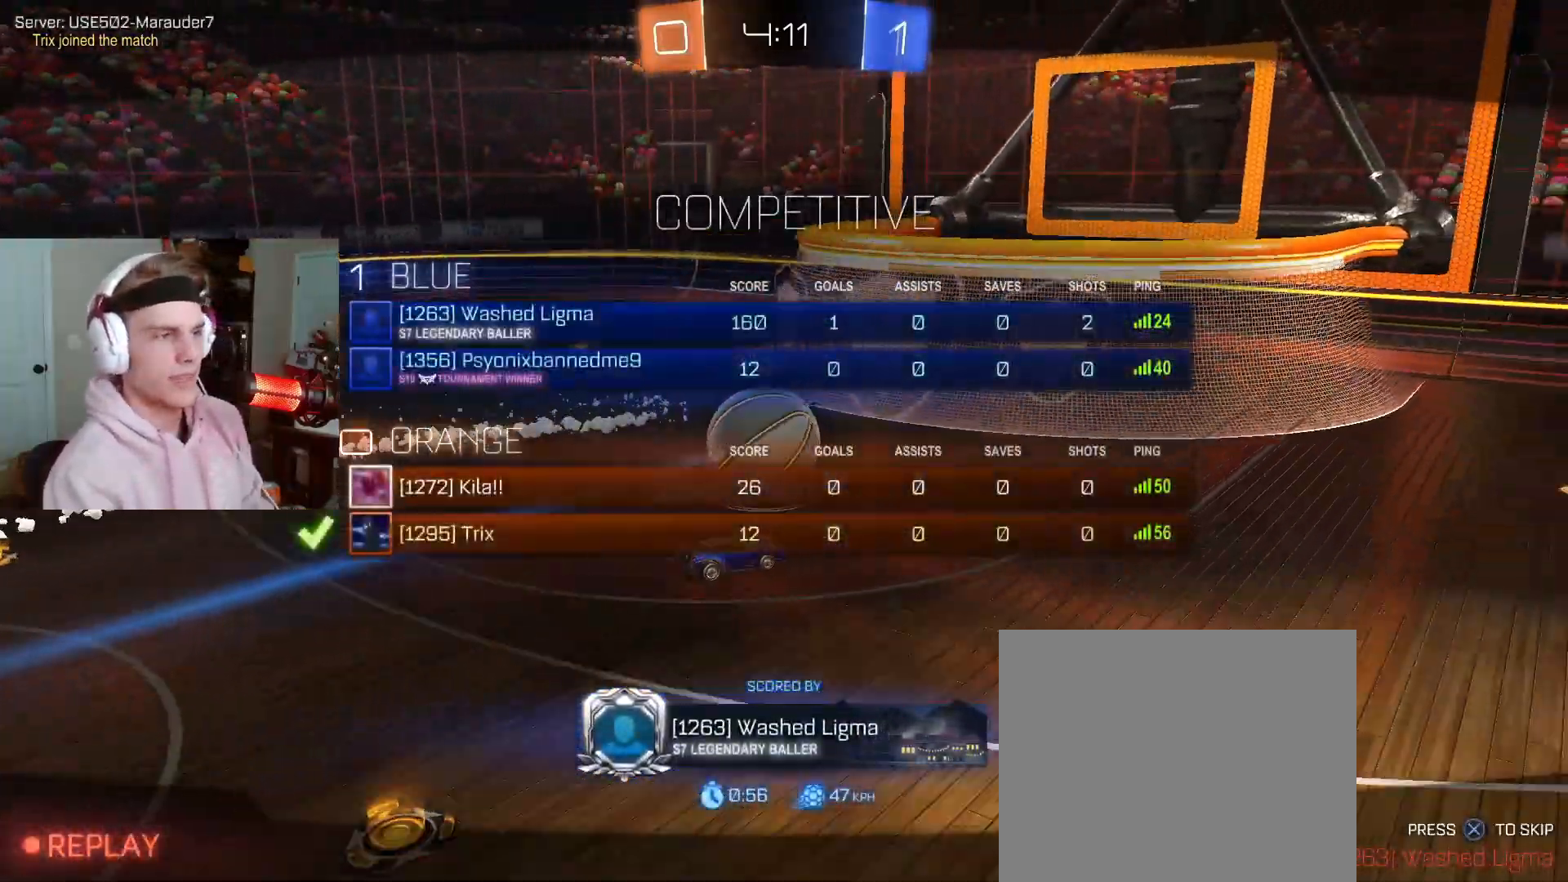
{"dt_ms": 500, "buttons": [], "left_stick": "center", "right_stick": "center", "events": []}
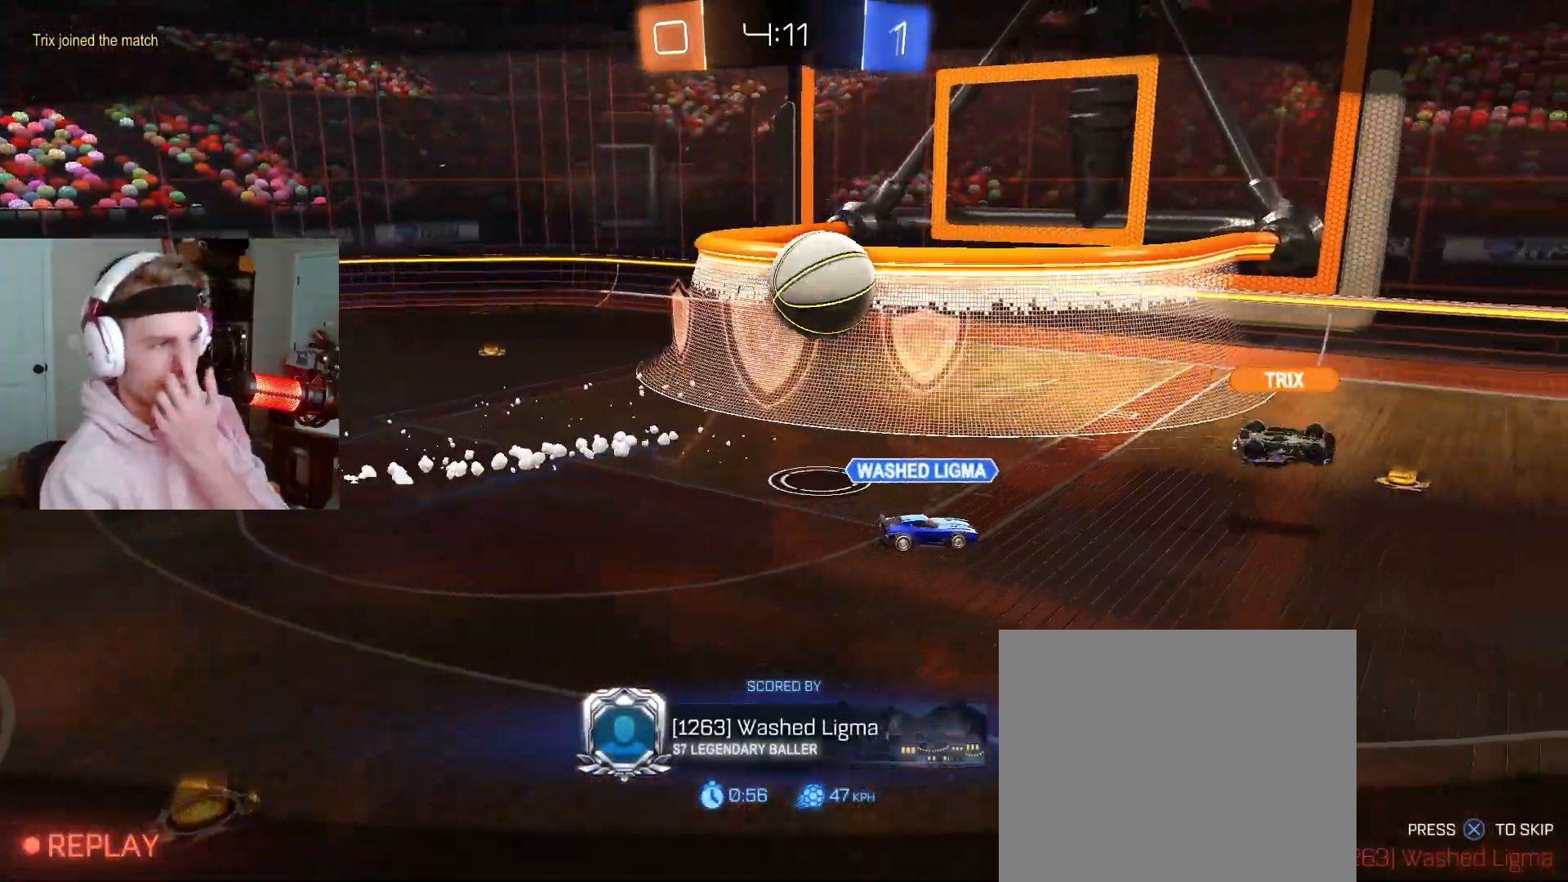
{"dt_ms": 500, "buttons": [], "left_stick": "center", "right_stick": "center", "events": []}
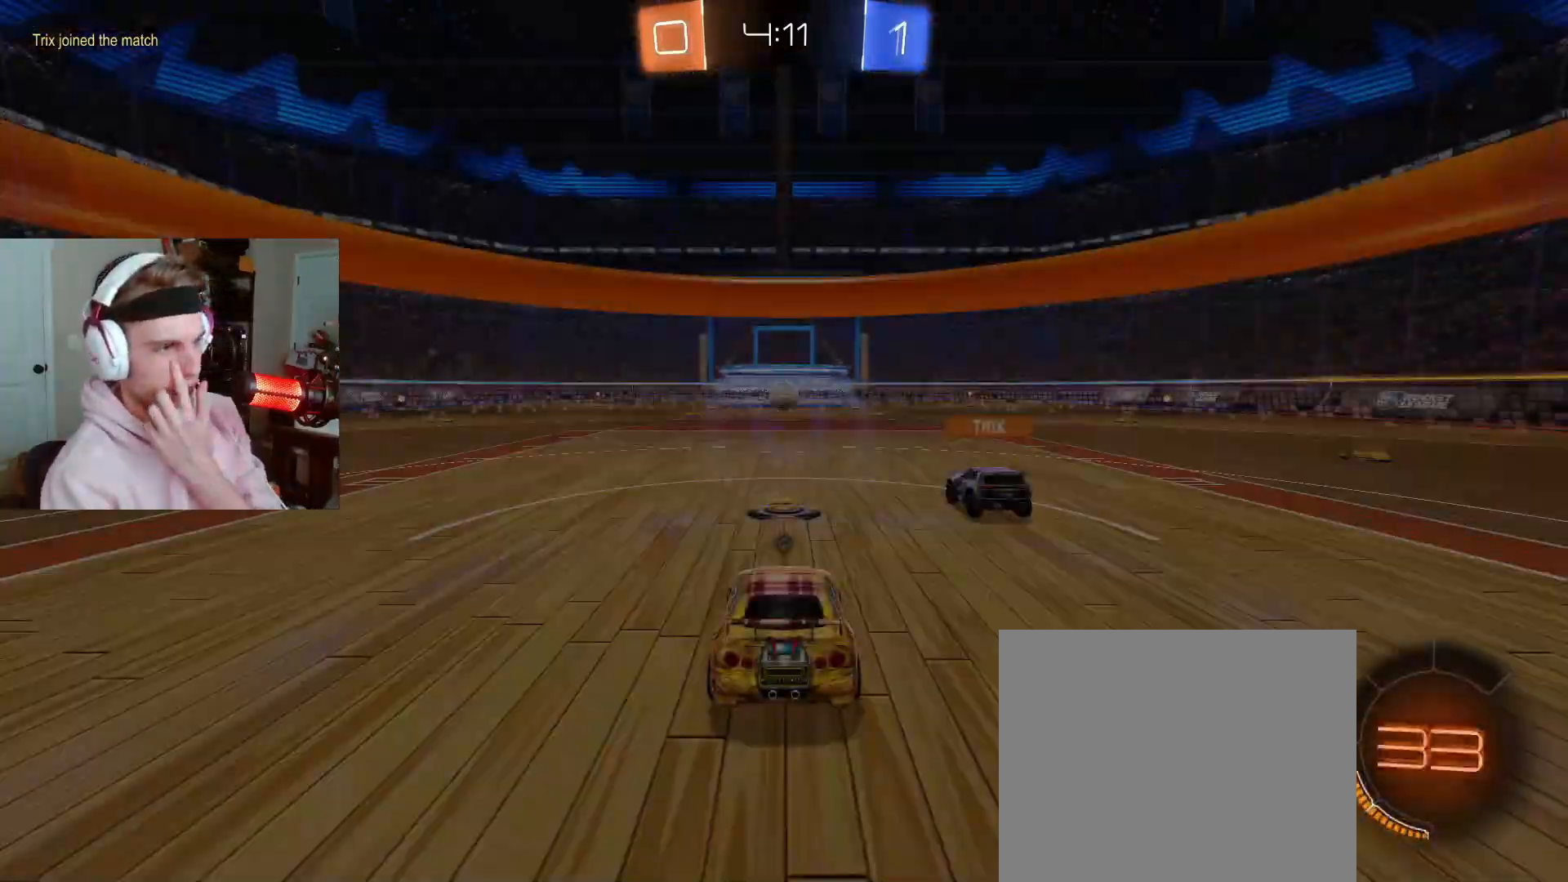
{"dt_ms": 500, "buttons": [], "left_stick": "center", "right_stick": "center", "events": []}
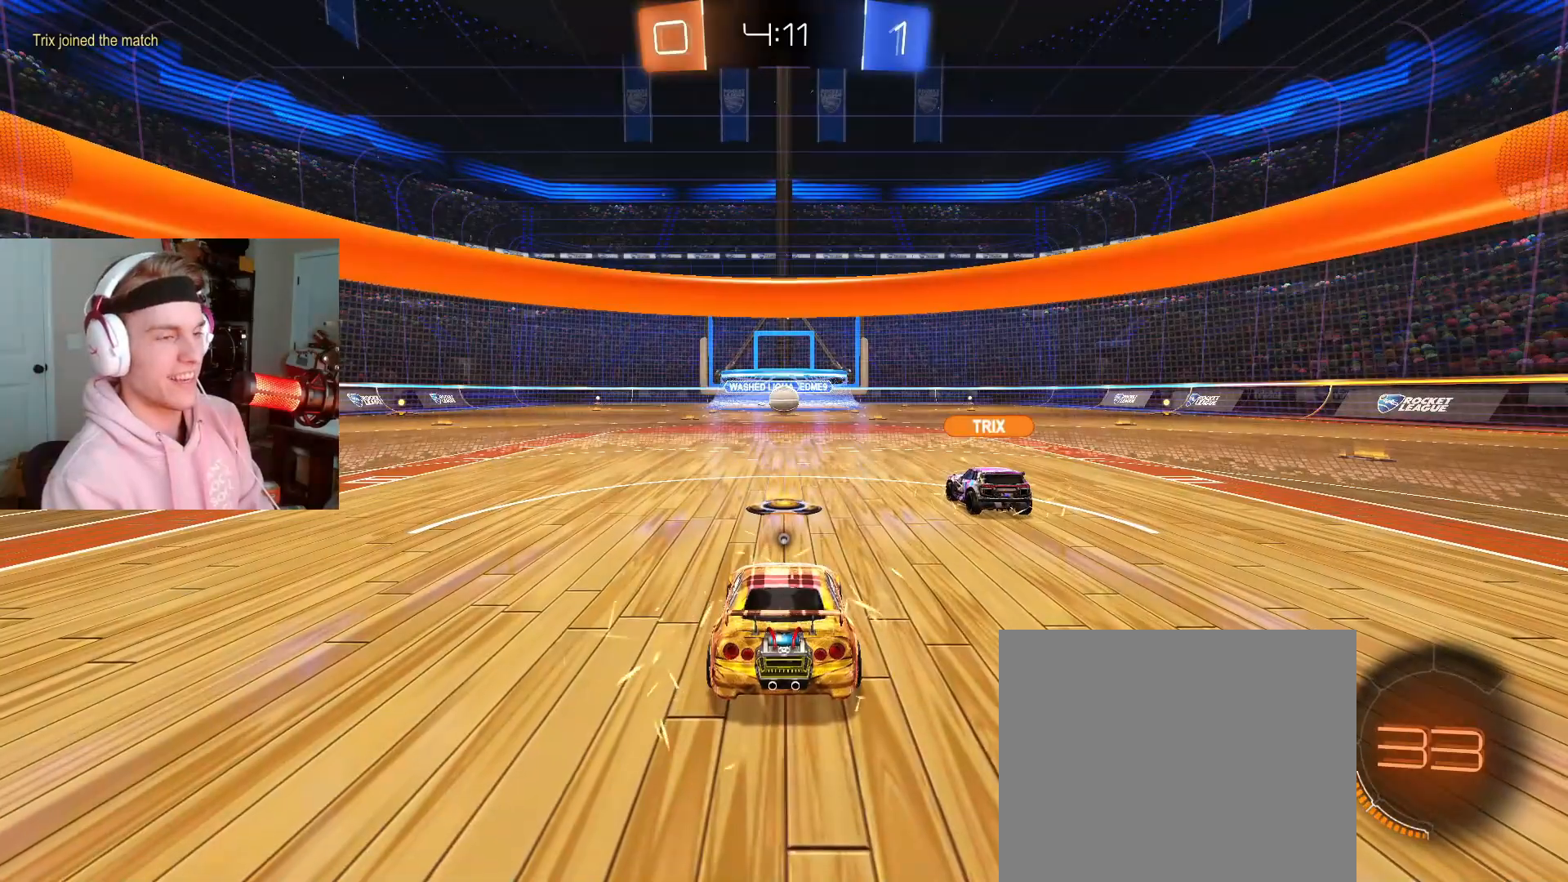
{"dt_ms": 1000, "buttons": ["R2"], "left_stick": "center", "right_stick": "center"}
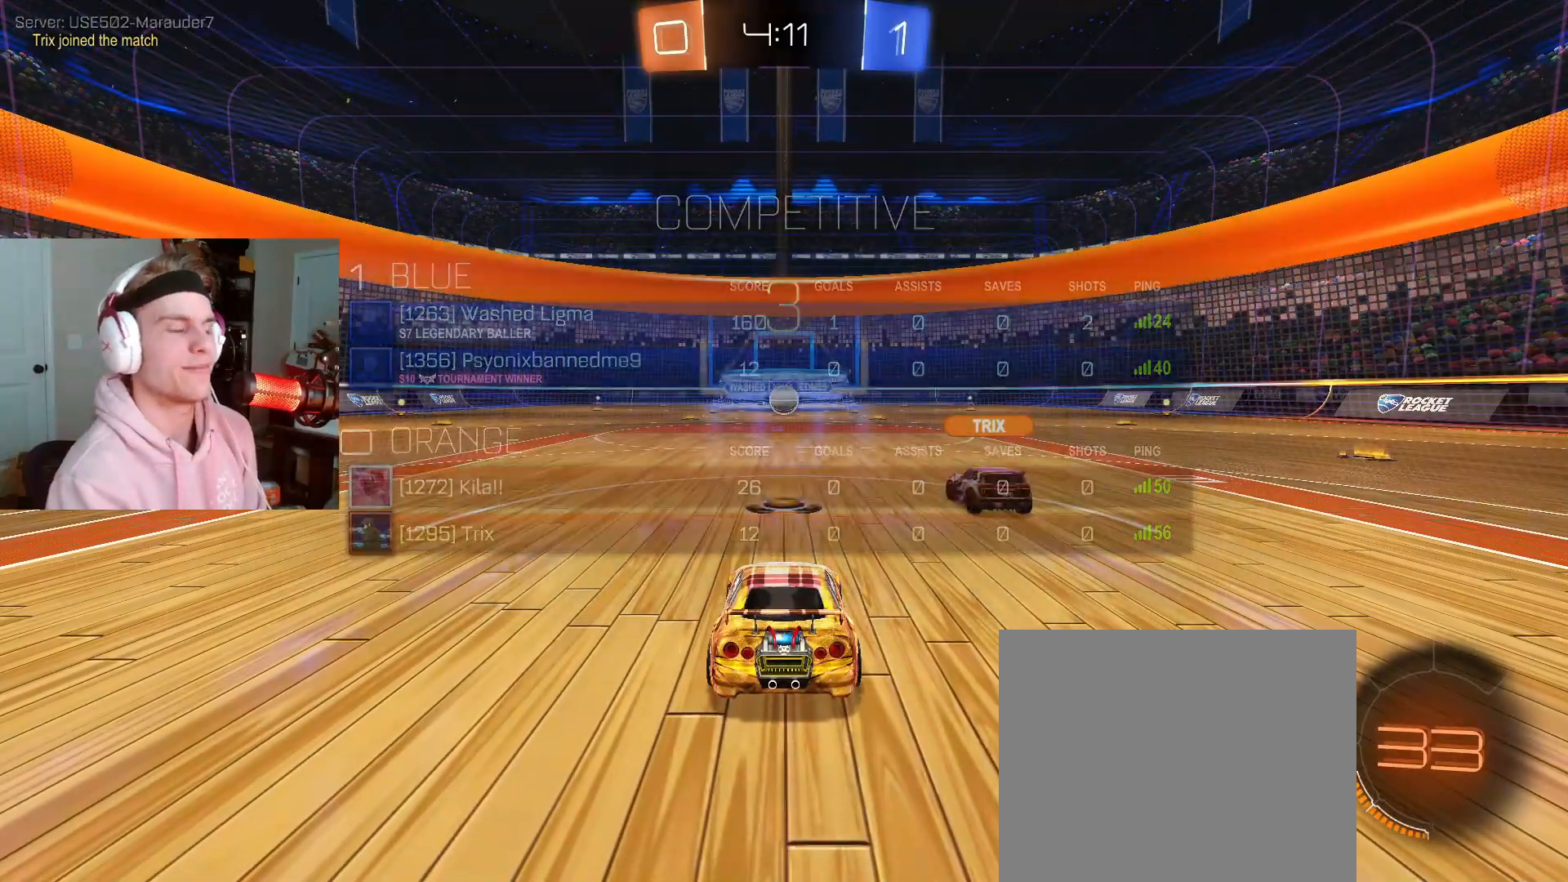
{"dt_ms": 1000, "buttons": ["R2"], "left_stick": "up", "right_stick": "center"}
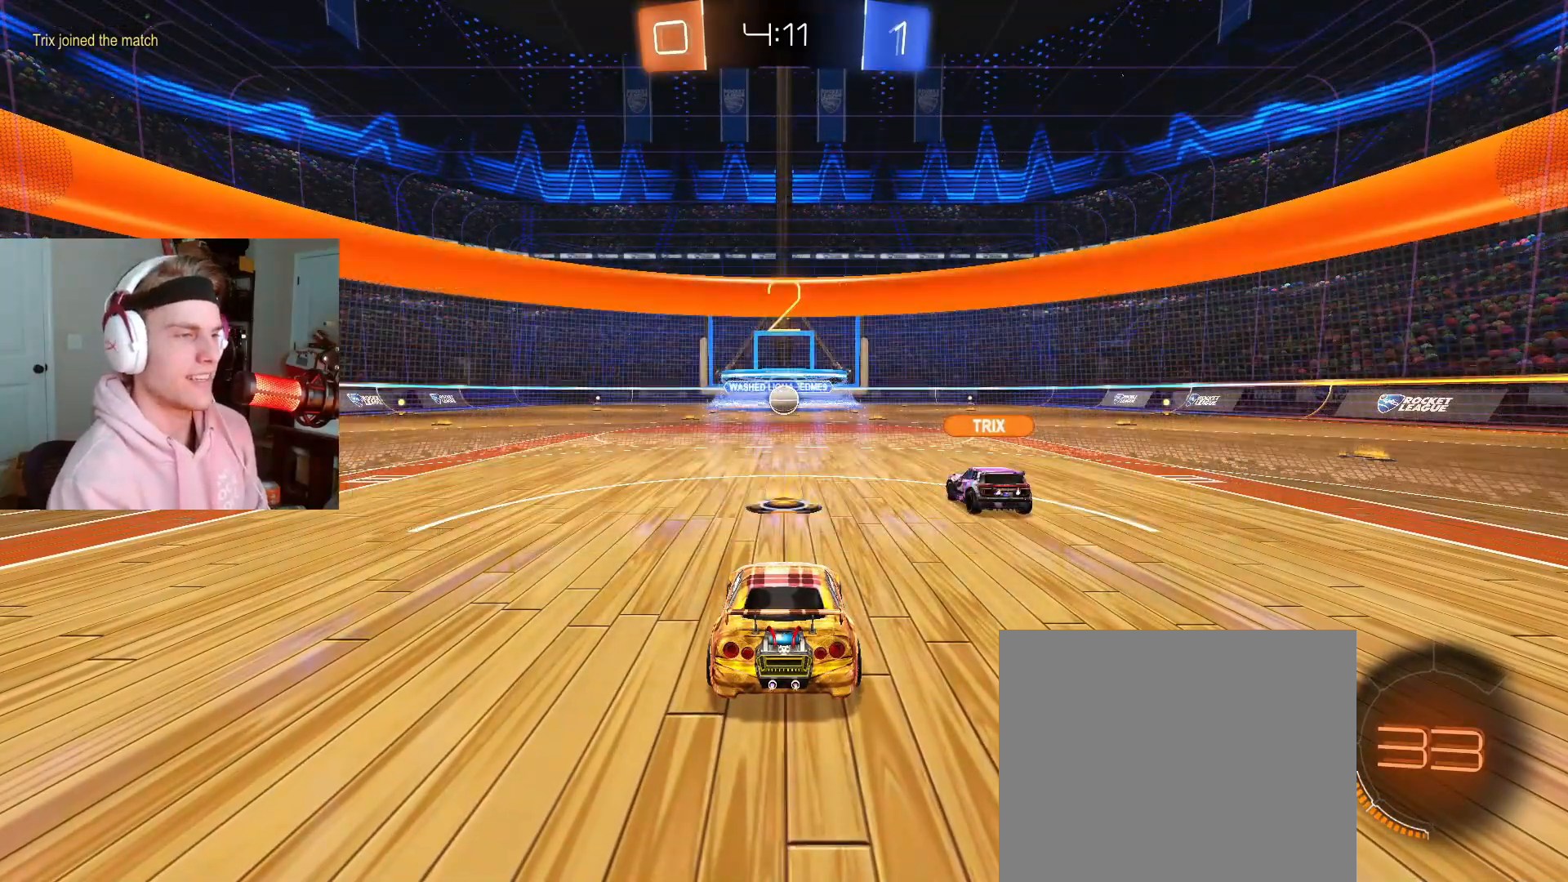
{"dt_ms": 500, "buttons": ["R2"], "left_stick": "up", "right_stick": "center", "events": []}
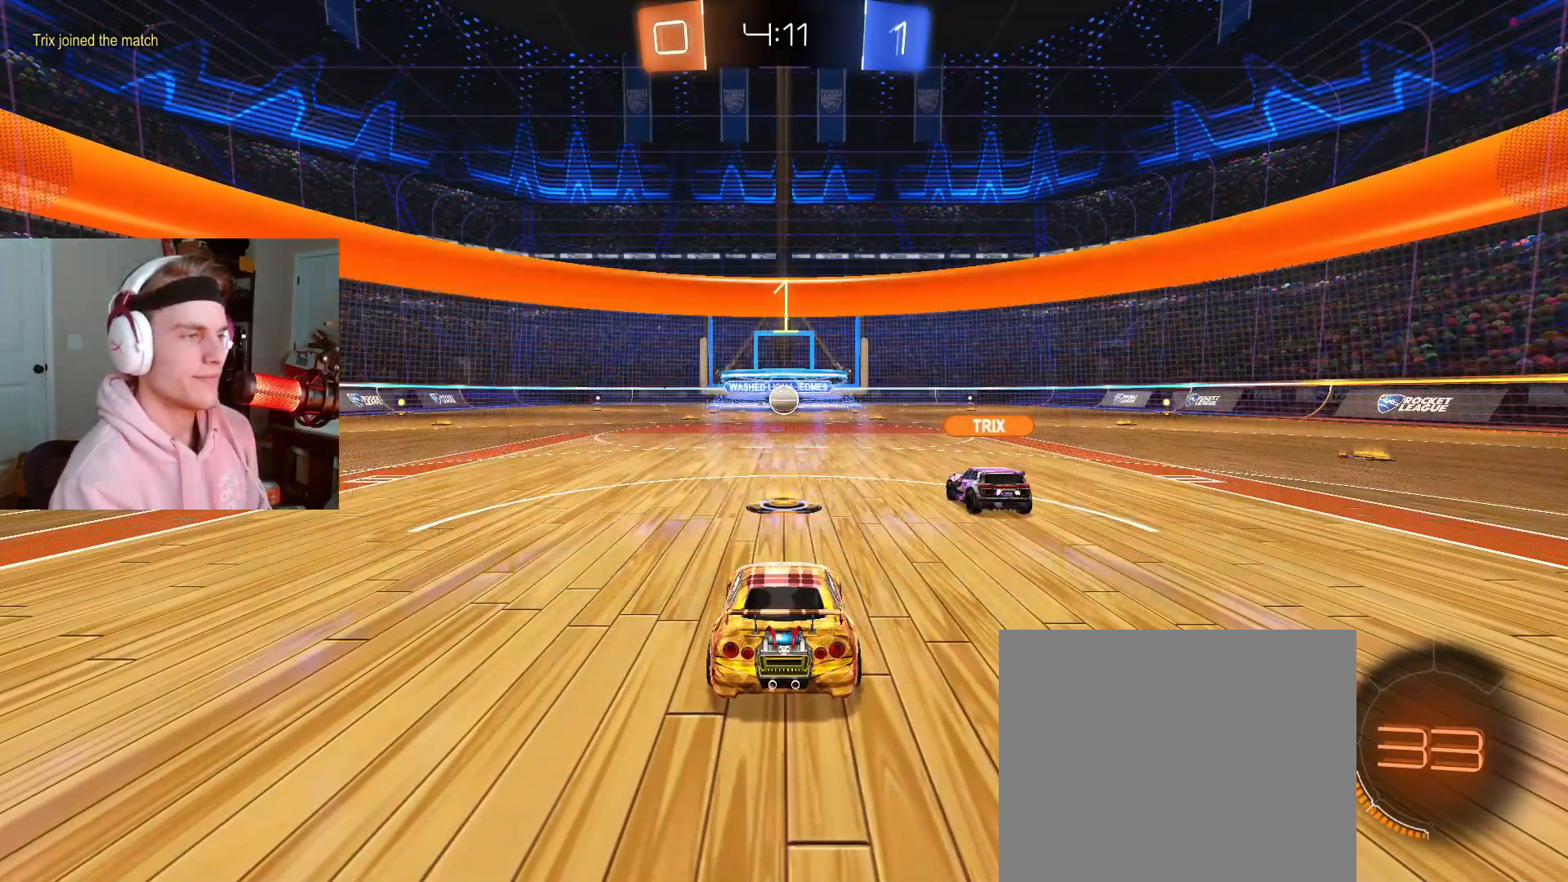
{"dt_ms": 500, "buttons": ["R2"], "left_stick": "center", "right_stick": "center", "events": [[483, "left_stick", "center"]]}
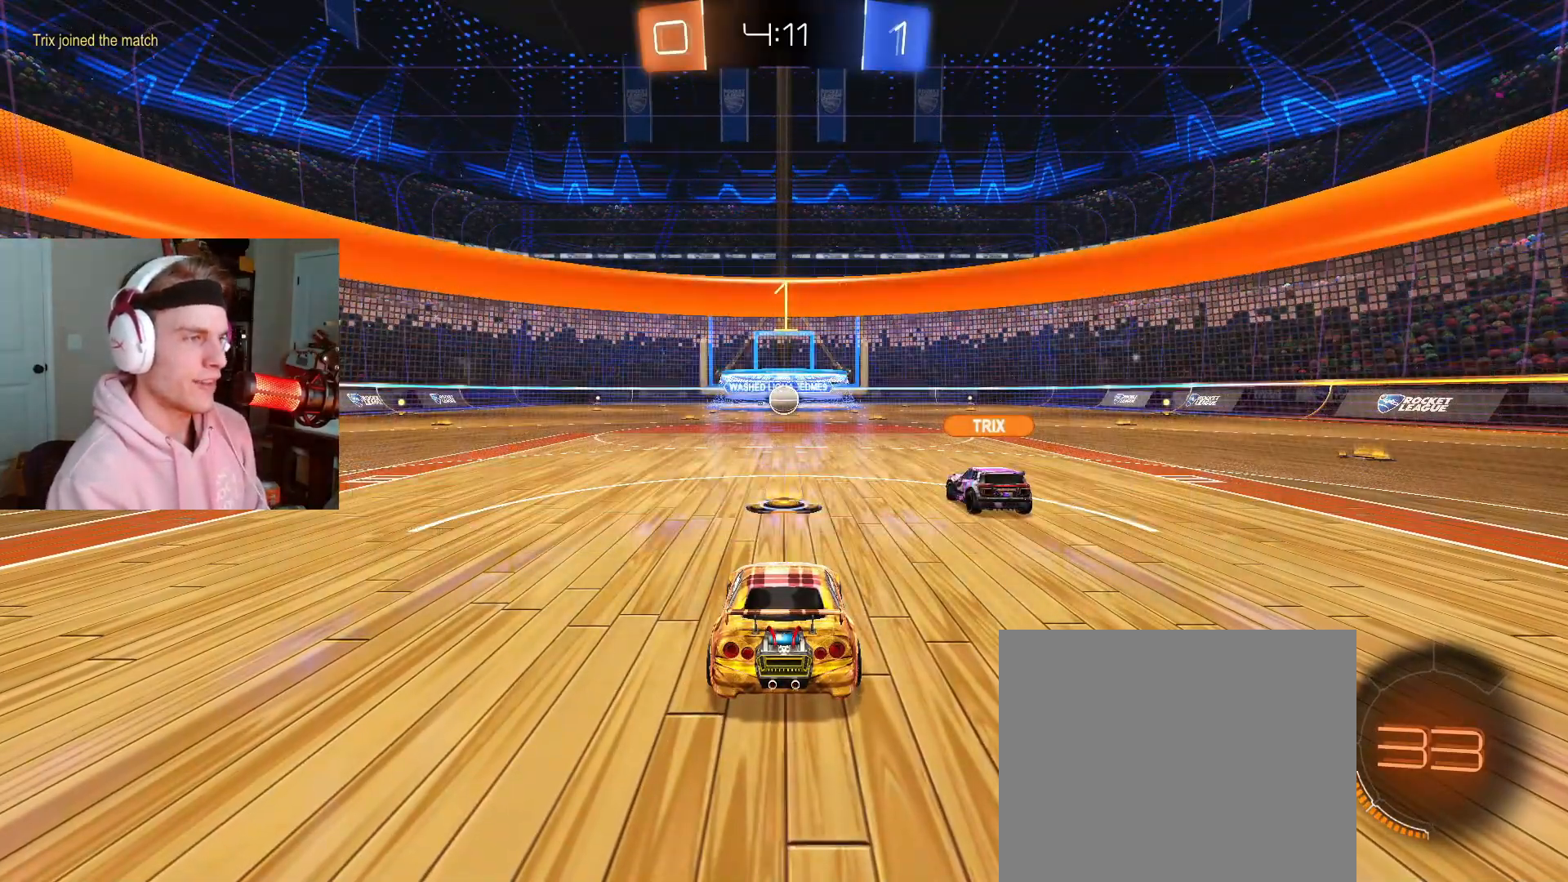
{"dt_ms": 500, "buttons": ["R2"], "left_stick": "center", "right_stick": "center", "events": [[233, "left_stick", "up"], [317, "left_stick", "center"]]}
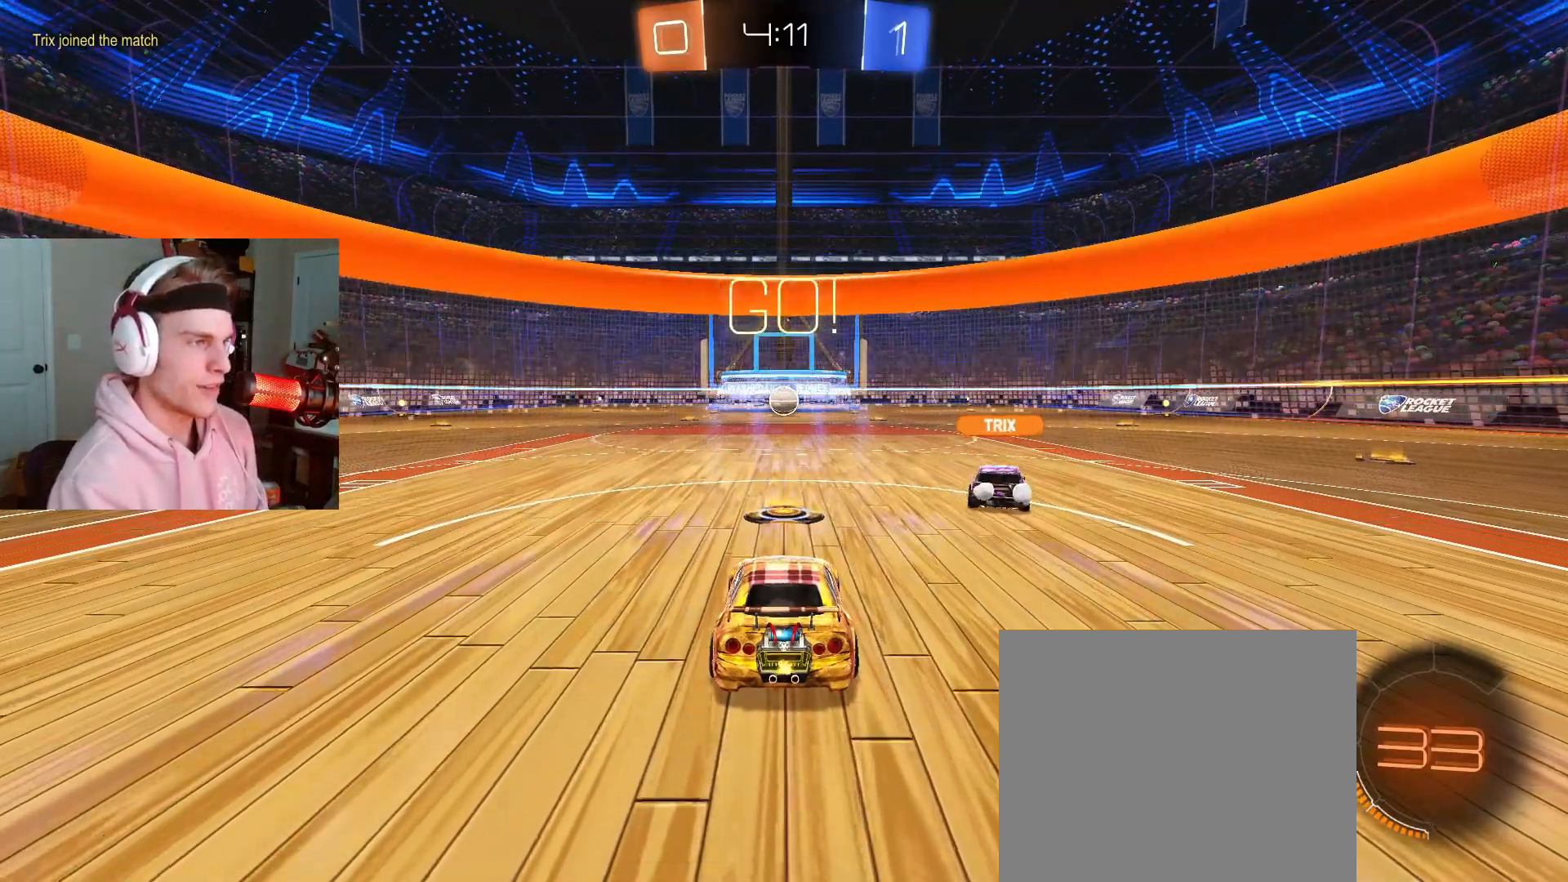
{"dt_ms": 500, "buttons": ["R2"], "left_stick": "center", "right_stick": "center"}
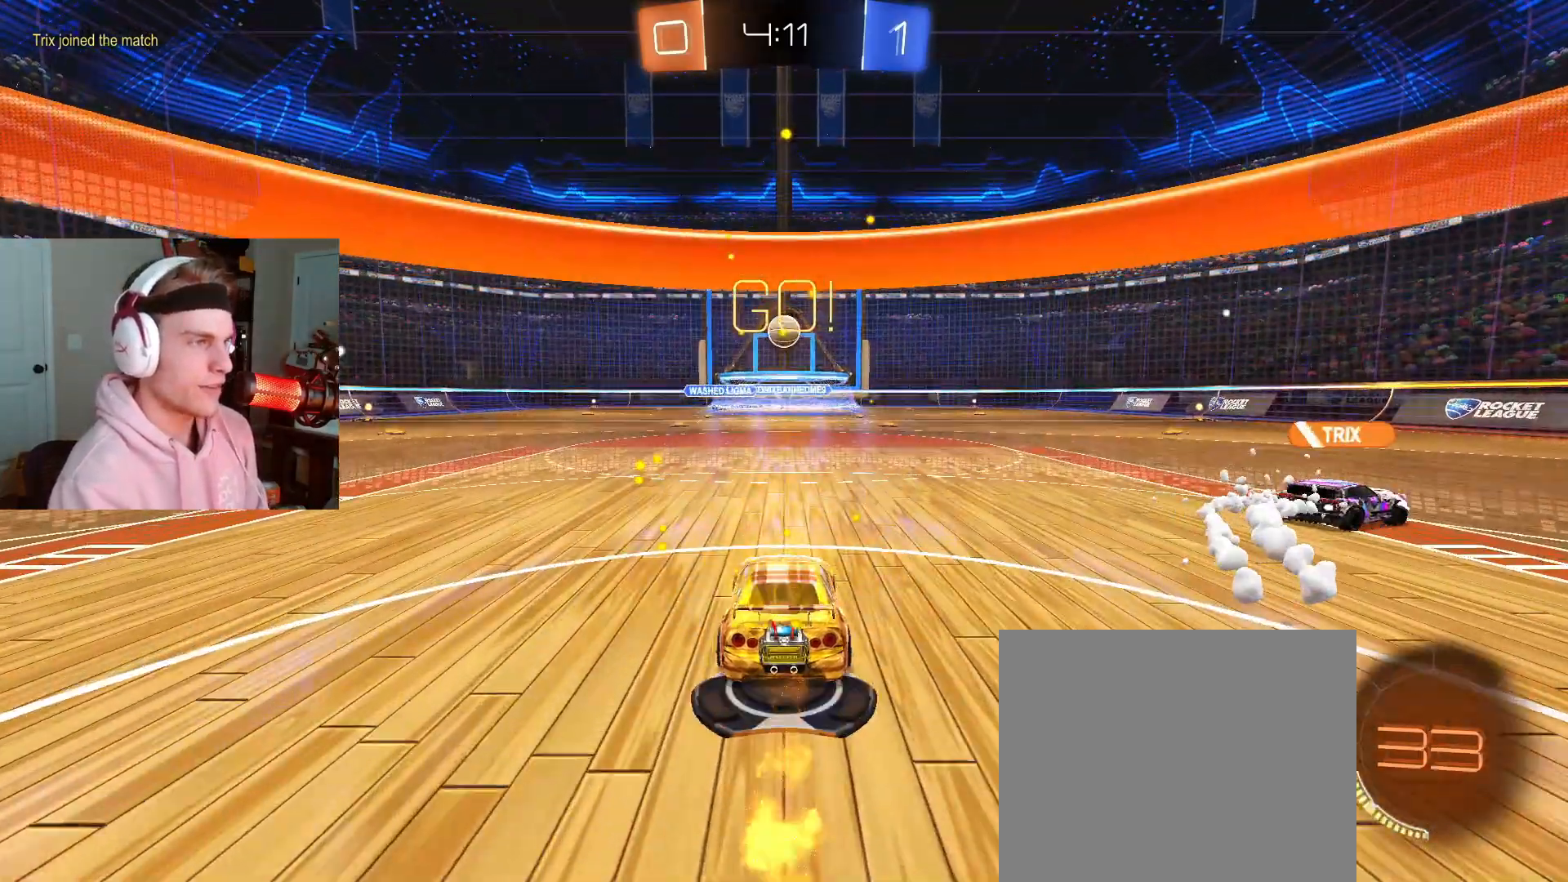
{"dt_ms": 500, "buttons": ["CROSS", "CIRCLE", "L2"], "left_stick": "down", "right_stick": "center", "events": [[117, "CIRCLE", "down"], [117, "R2", "up"], [150, "left_stick", "down"], [167, "CROSS", "down"], [267, "CIRCLE", "up"], [267, "R2", "down"], [317, "CIRCLE", "down"], [317, "R2", "up"], [367, "CROSS", "up"], [367, "left_stick", "center"], [400, "CROSS", "down"], [400, "L2", "down"], [400, "R1", "down"], [467, "R1", "up"], [483, "left_stick", "down"]]}
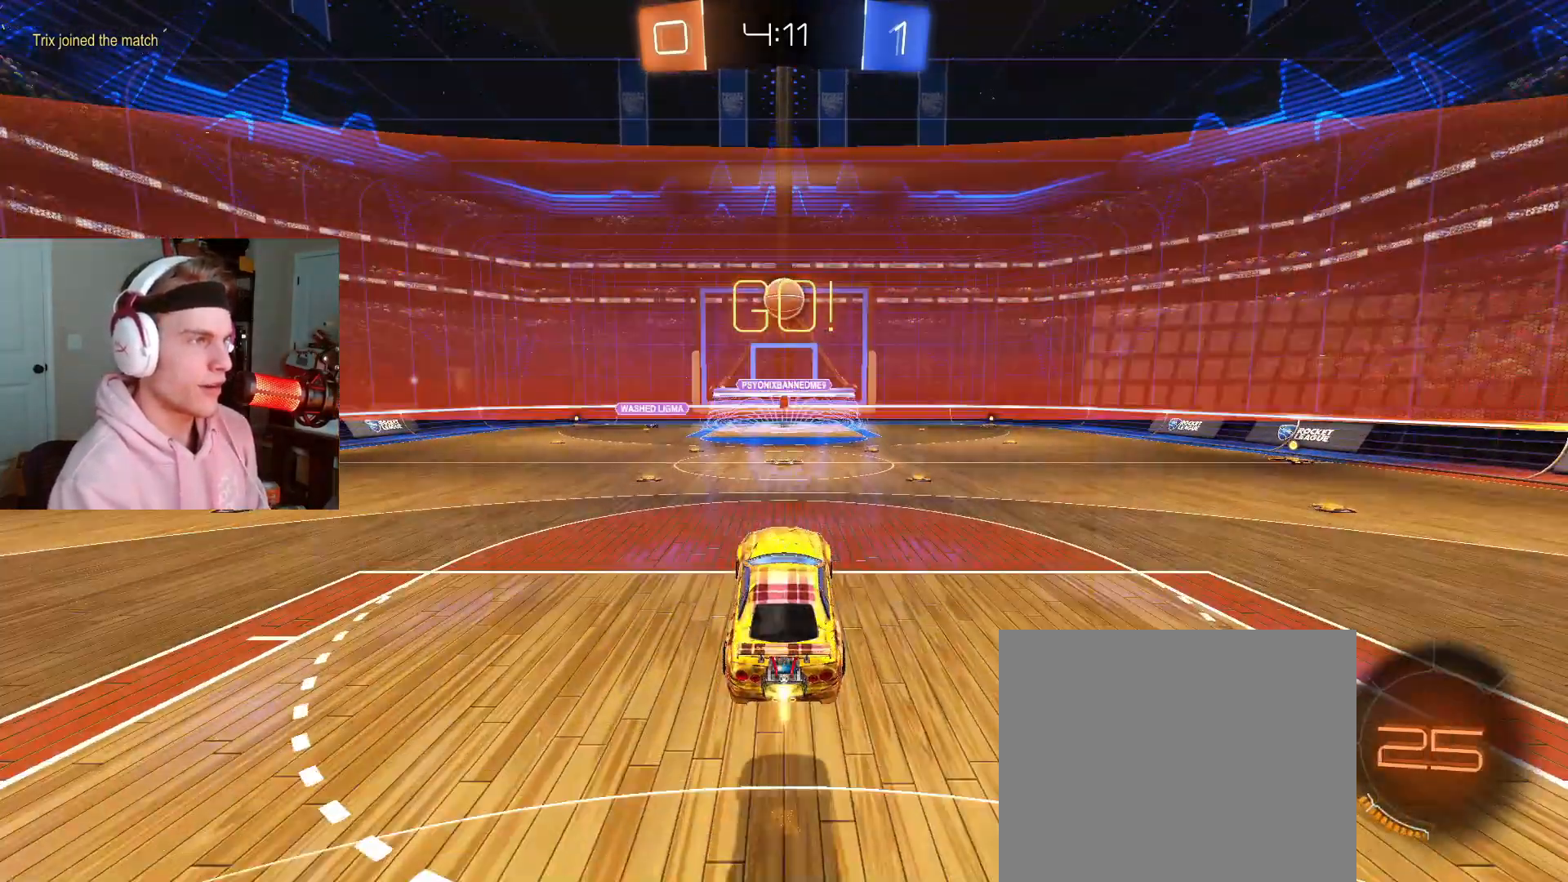
{"dt_ms": 500, "buttons": ["R2"], "left_stick": "center", "right_stick": "center", "events": [[33, "left_stick", "center"], [67, "CROSS", "up"], [67, "L2", "up"], [67, "R2", "down"], [217, "left_stick", "up"], [367, "CIRCLE", "up"], [383, "left_stick", "center"]]}
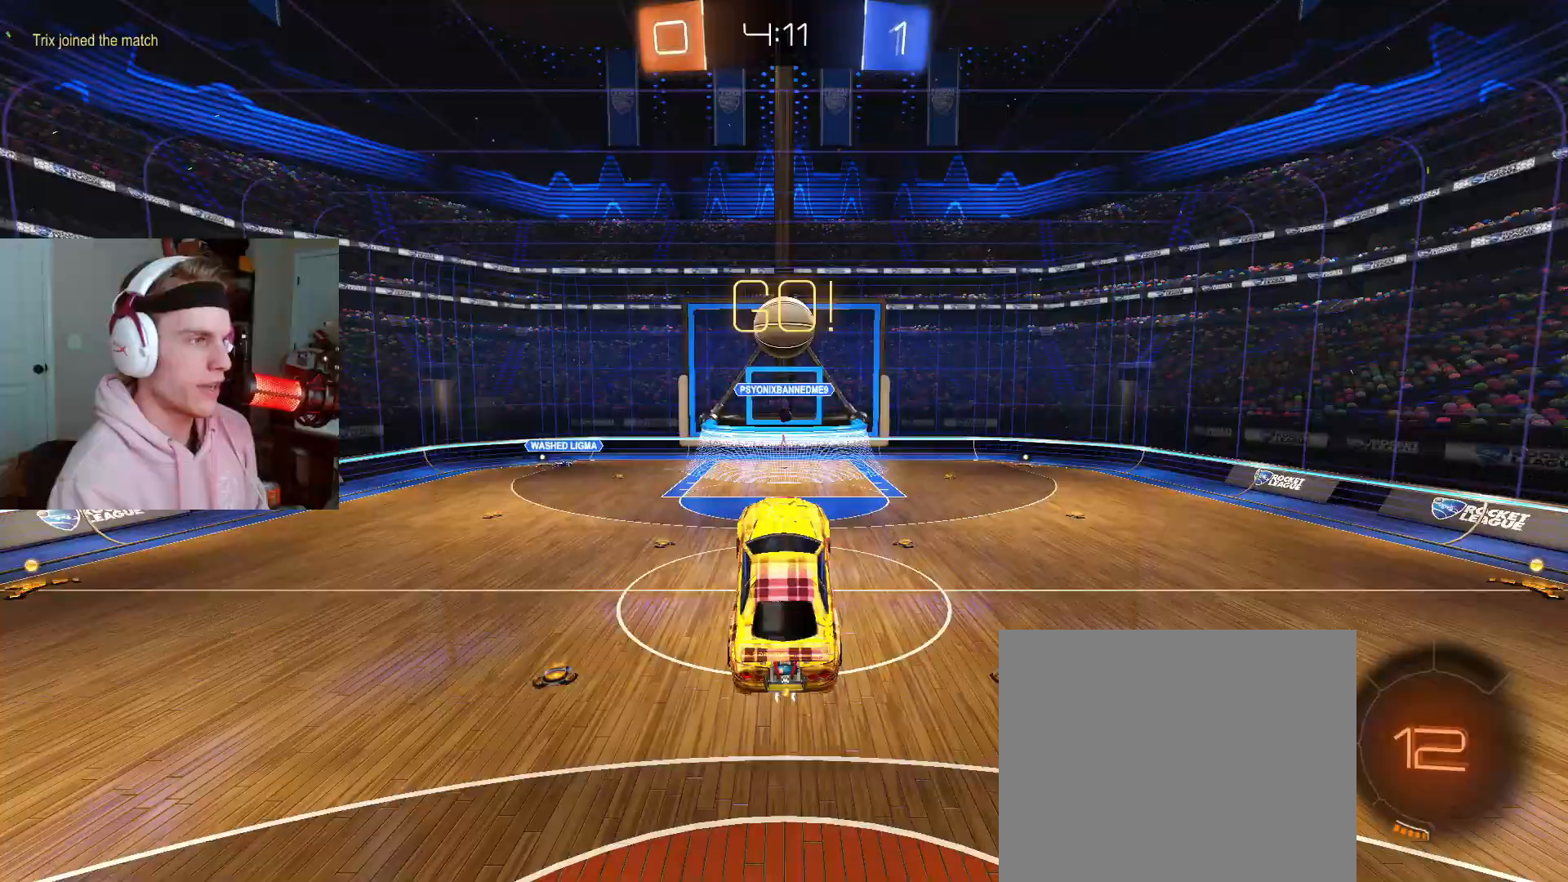
{"dt_ms": 500, "buttons": ["CIRCLE"], "left_stick": "center", "right_stick": "center", "events": [[50, "R2", "up"], [50, "left_stick", "up"], [133, "left_stick", "center"], [167, "CIRCLE", "down"], [300, "left_stick", "up"], [450, "left_stick", "center"]]}
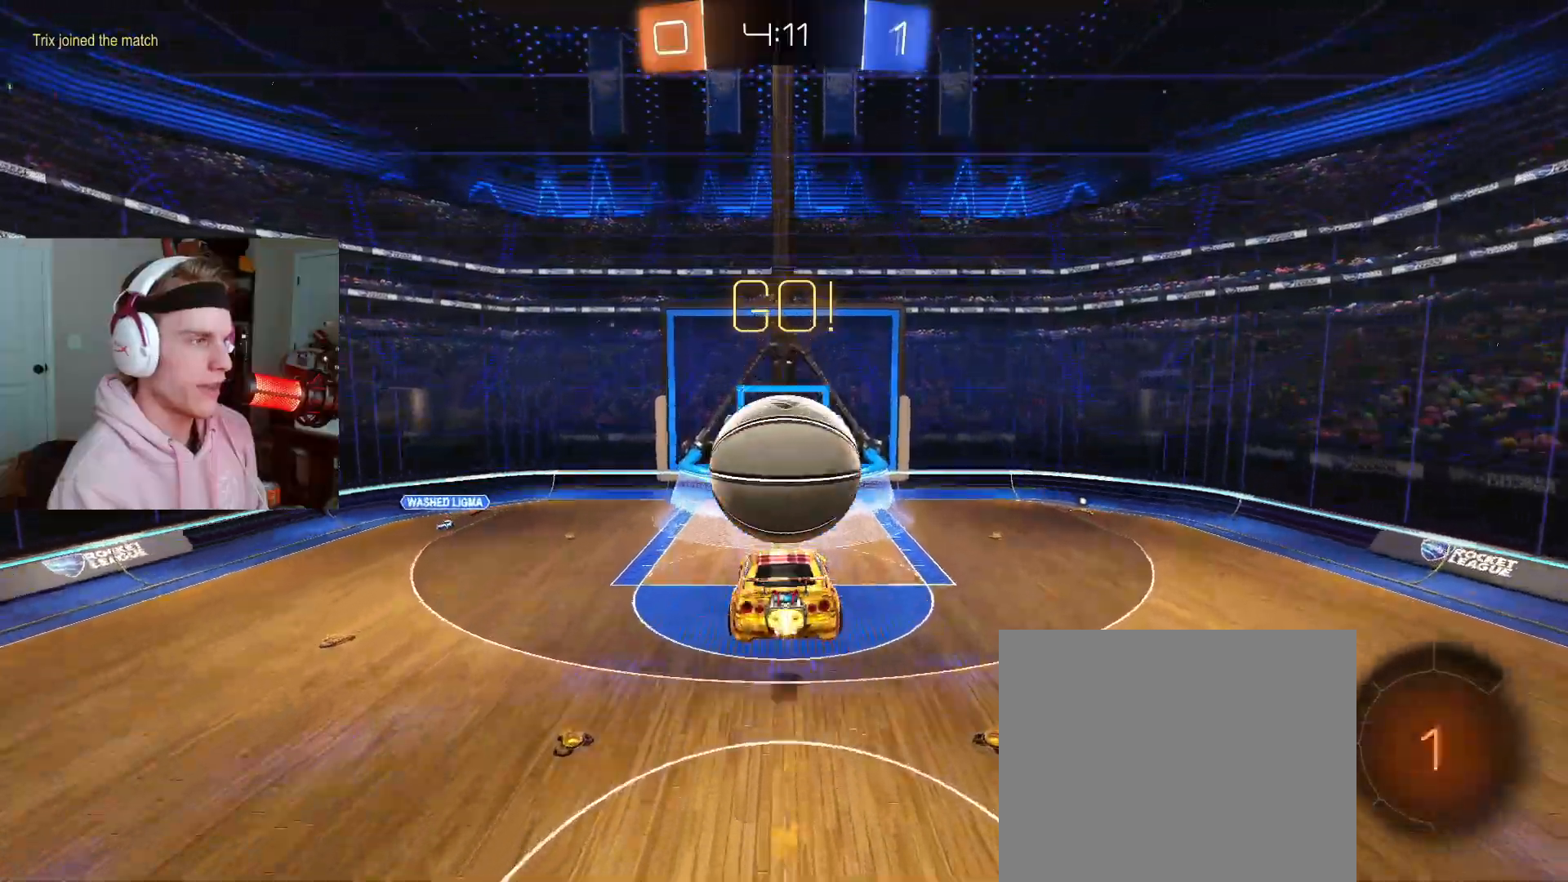
{"dt_ms": 500, "buttons": [], "left_stick": "center", "right_stick": "center", "events": [[367, "CIRCLE", "up"]]}
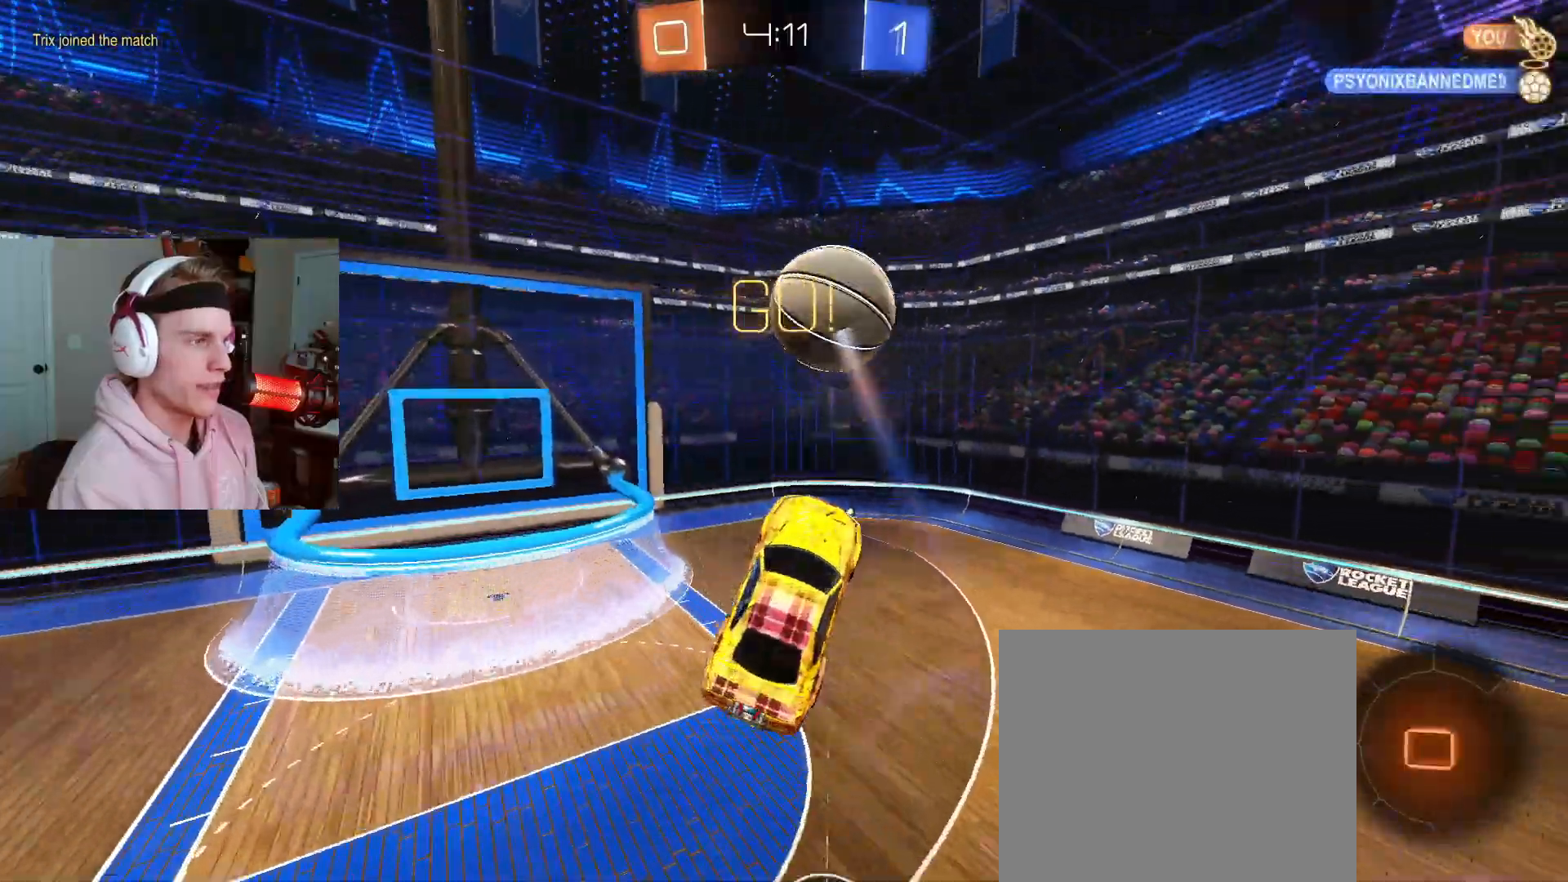
{"dt_ms": 500, "buttons": [], "left_stick": "center", "right_stick": "center", "events": [[83, "left_stick", "up"], [150, "left_stick", "up-left"], [400, "left_stick", "center"]]}
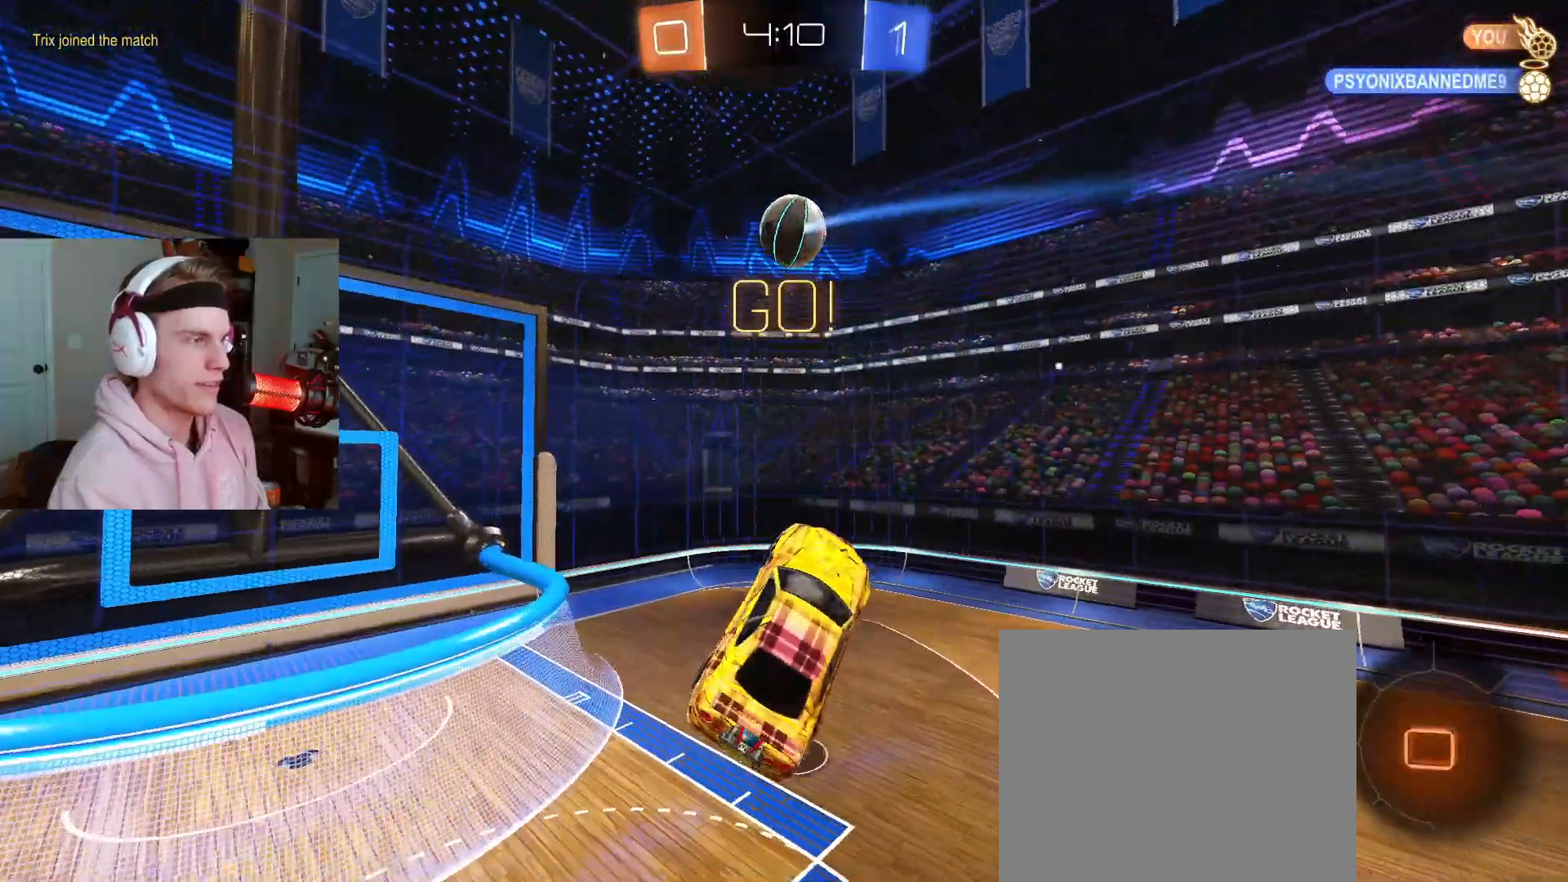
{"dt_ms": 500, "buttons": ["L2", "R2"], "left_stick": "center", "right_stick": "center", "events": [[50, "left_stick", "up"], [183, "left_stick", "center"], [233, "R2", "down"], [500, "L2", "down"]]}
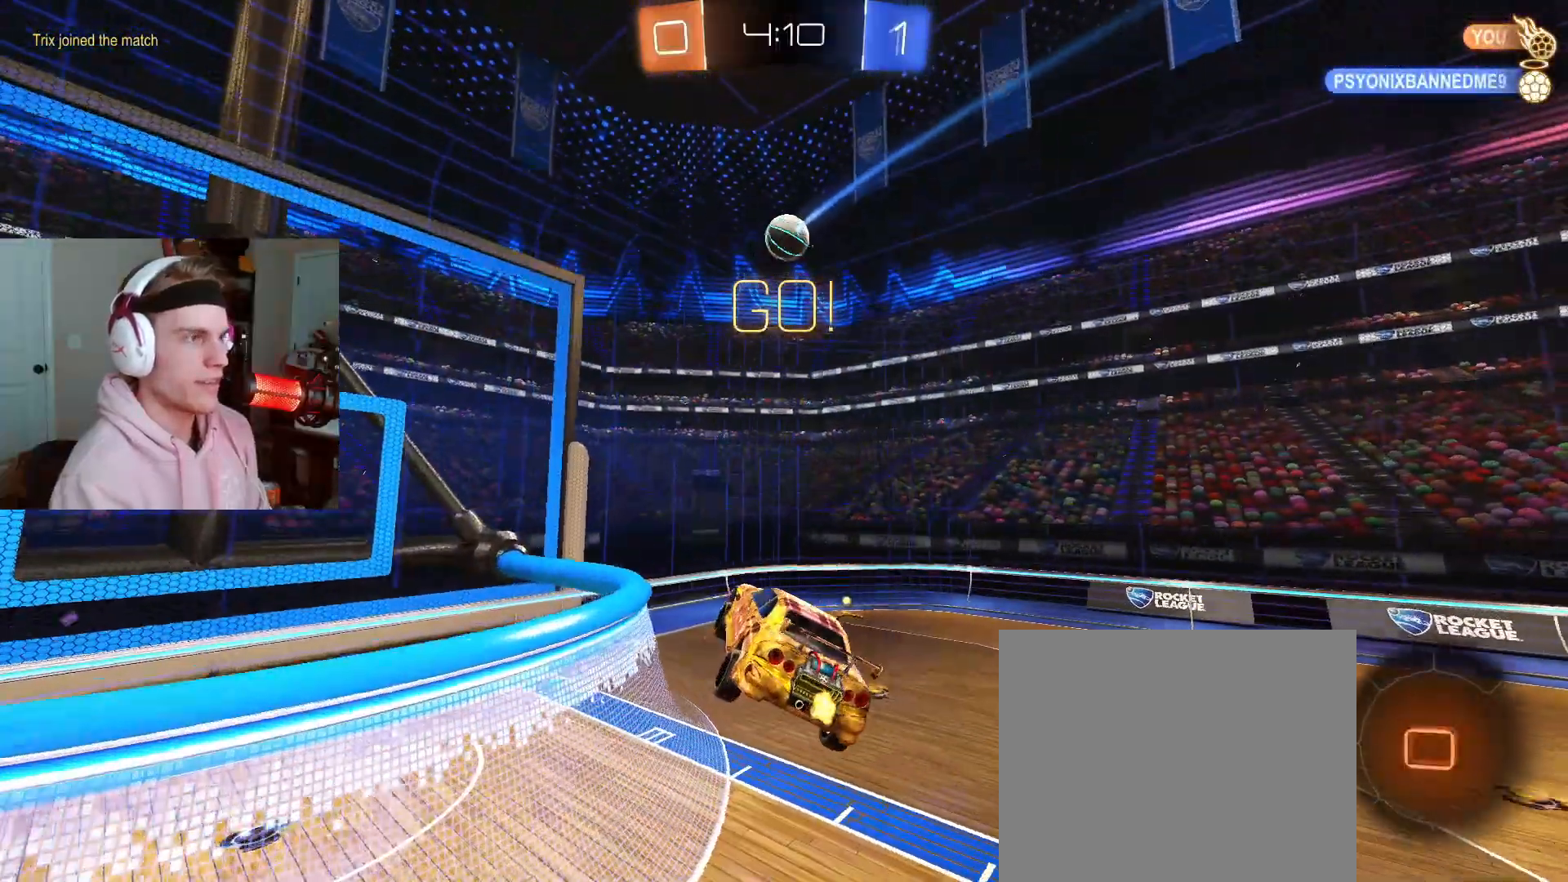
{"dt_ms": 500, "buttons": ["R2"], "left_stick": "right", "right_stick": "center", "events": [[17, "left_stick", "left"], [83, "left_stick", "center"], [100, "L2", "up"], [367, "left_stick", "right"]]}
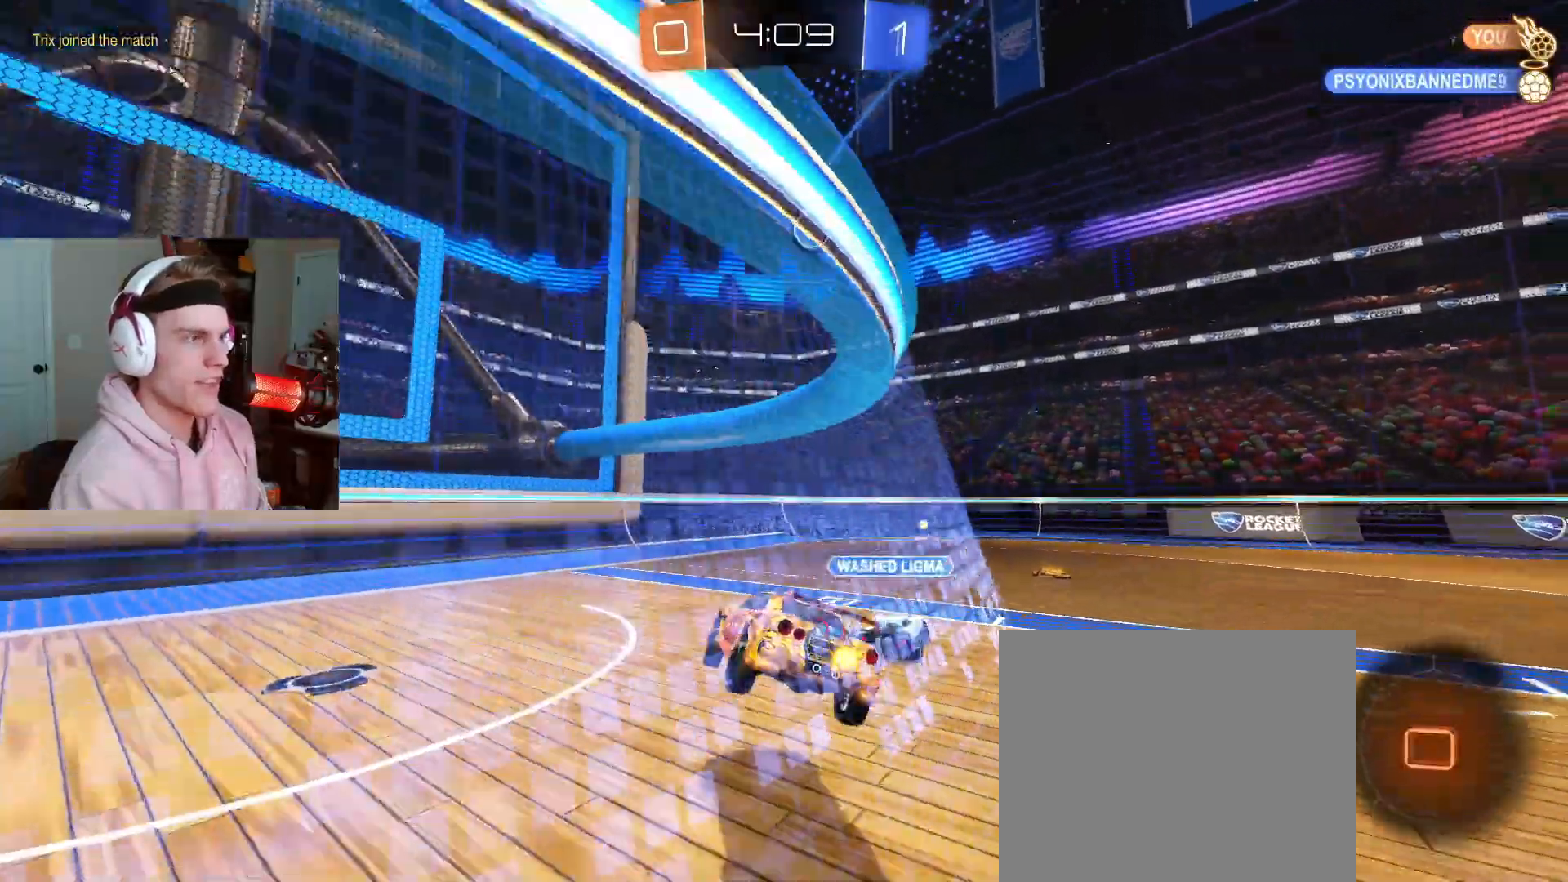
{"dt_ms": 500, "buttons": ["R2"], "left_stick": "right", "right_stick": "center", "events": []}
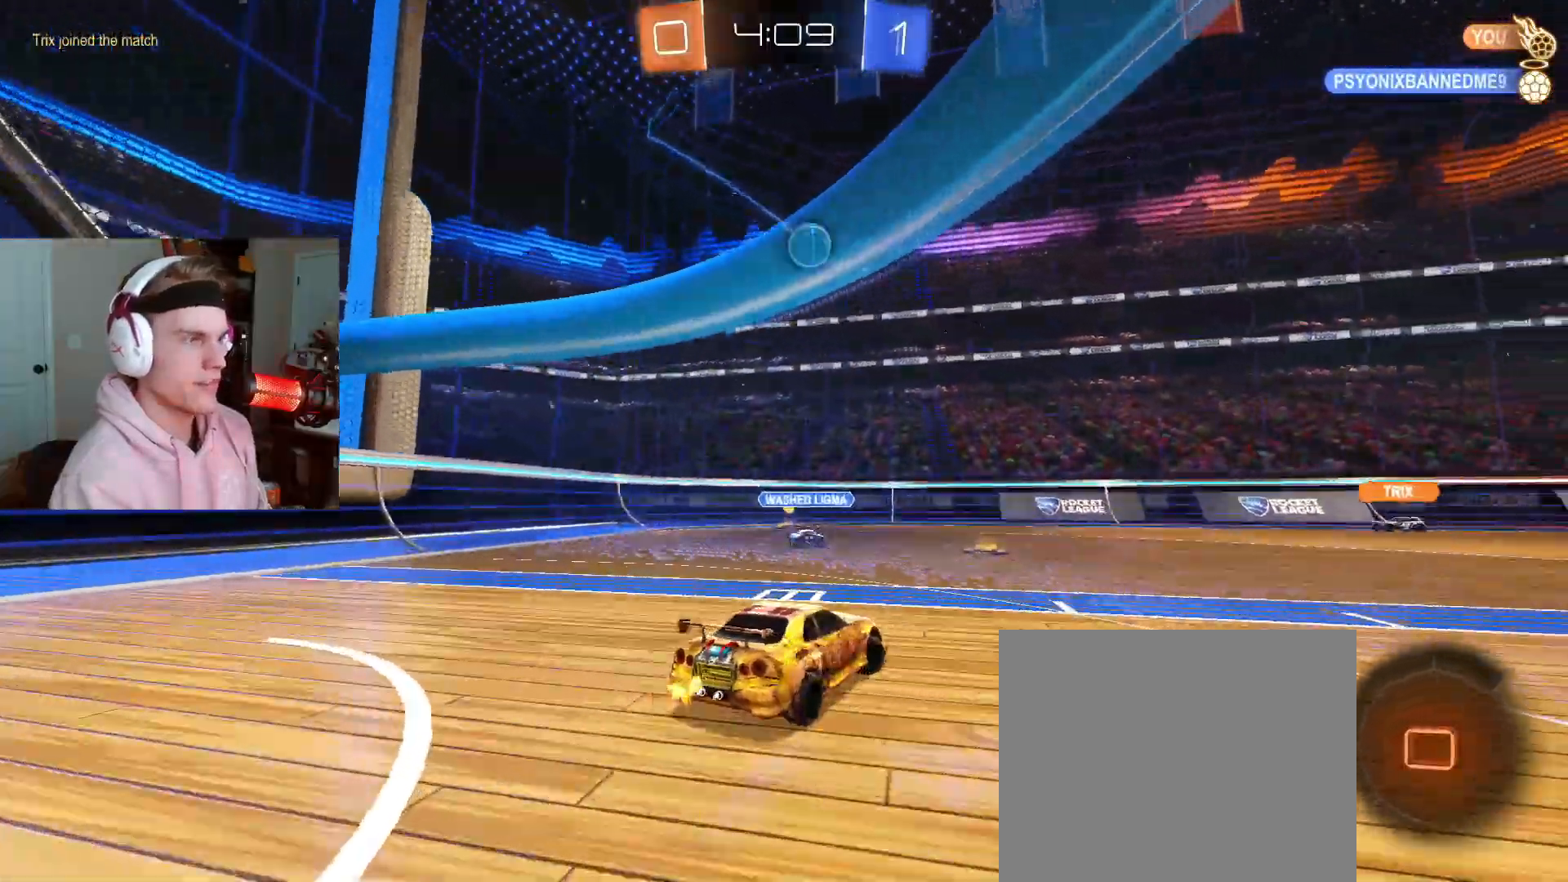
{"dt_ms": 500, "buttons": ["R2"], "left_stick": "center", "right_stick": "center", "events": [[467, "left_stick", "center"]]}